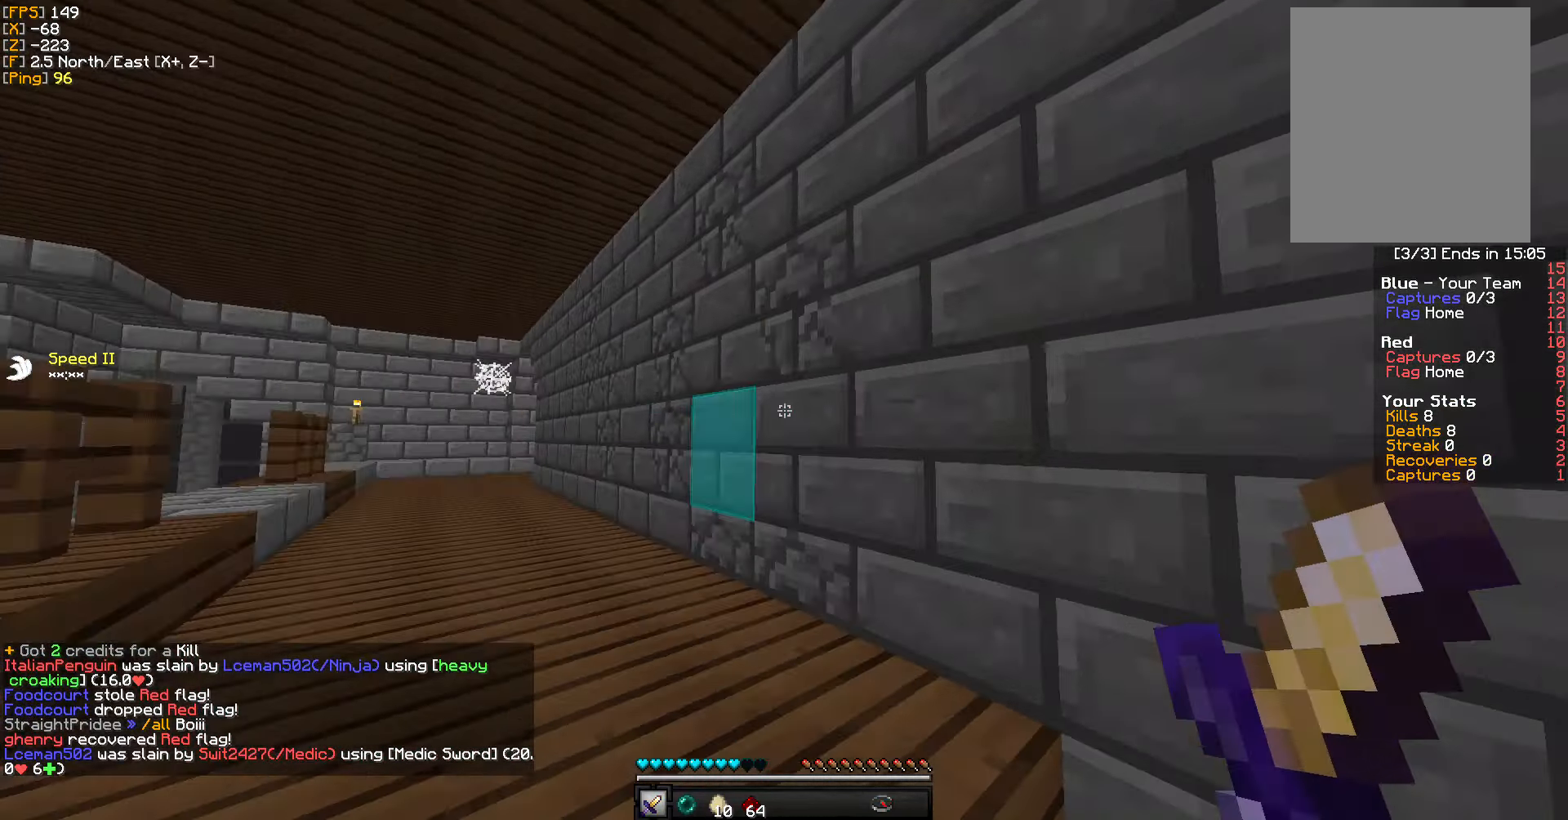
Gameplay with keyboard and mouse; each line is a JSON object with the keys and mouse buttons held at the frame after it. "events" lists presses ("down") and releases ("up") of "a", "d", "s", "w", "mouse_left" and "mouse_right" between this image and that frame as [ms after this image, input, new state], when the widget could be followed in between. "mouse_left", "mouse_right" = the "left", "right" buttons of the "mouse" list. No other keys are recorded. Fast repeated clicks can show as one long hold. Mouse movement is not recorded.
{"keys": ["a", "w"], "mouse": ["left"], "events": [[17, "mouse_left", "down"]]}
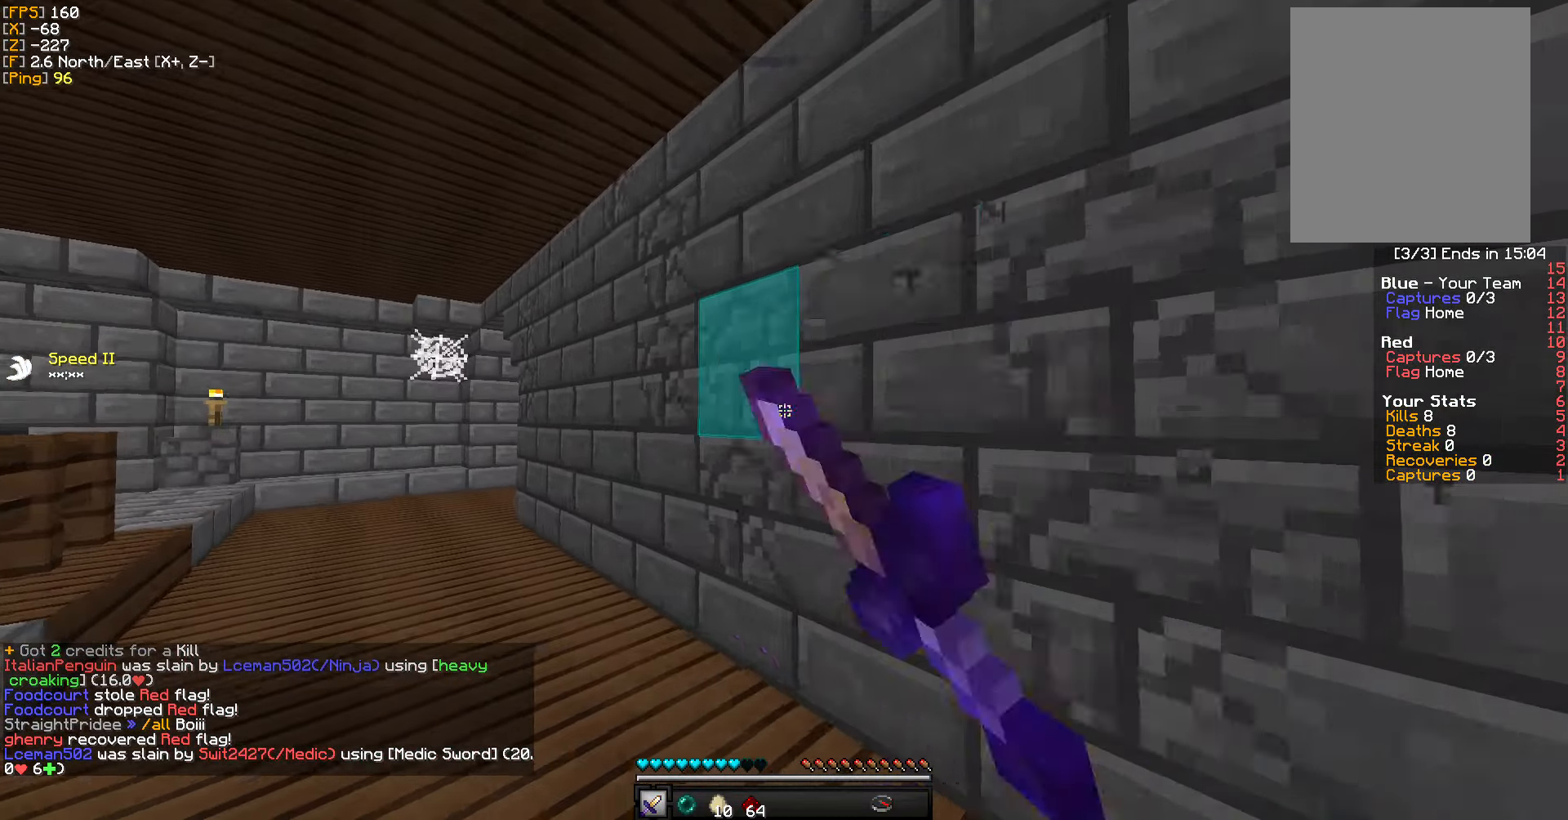
{"keys": ["a", "w"], "mouse": ["left"], "events": []}
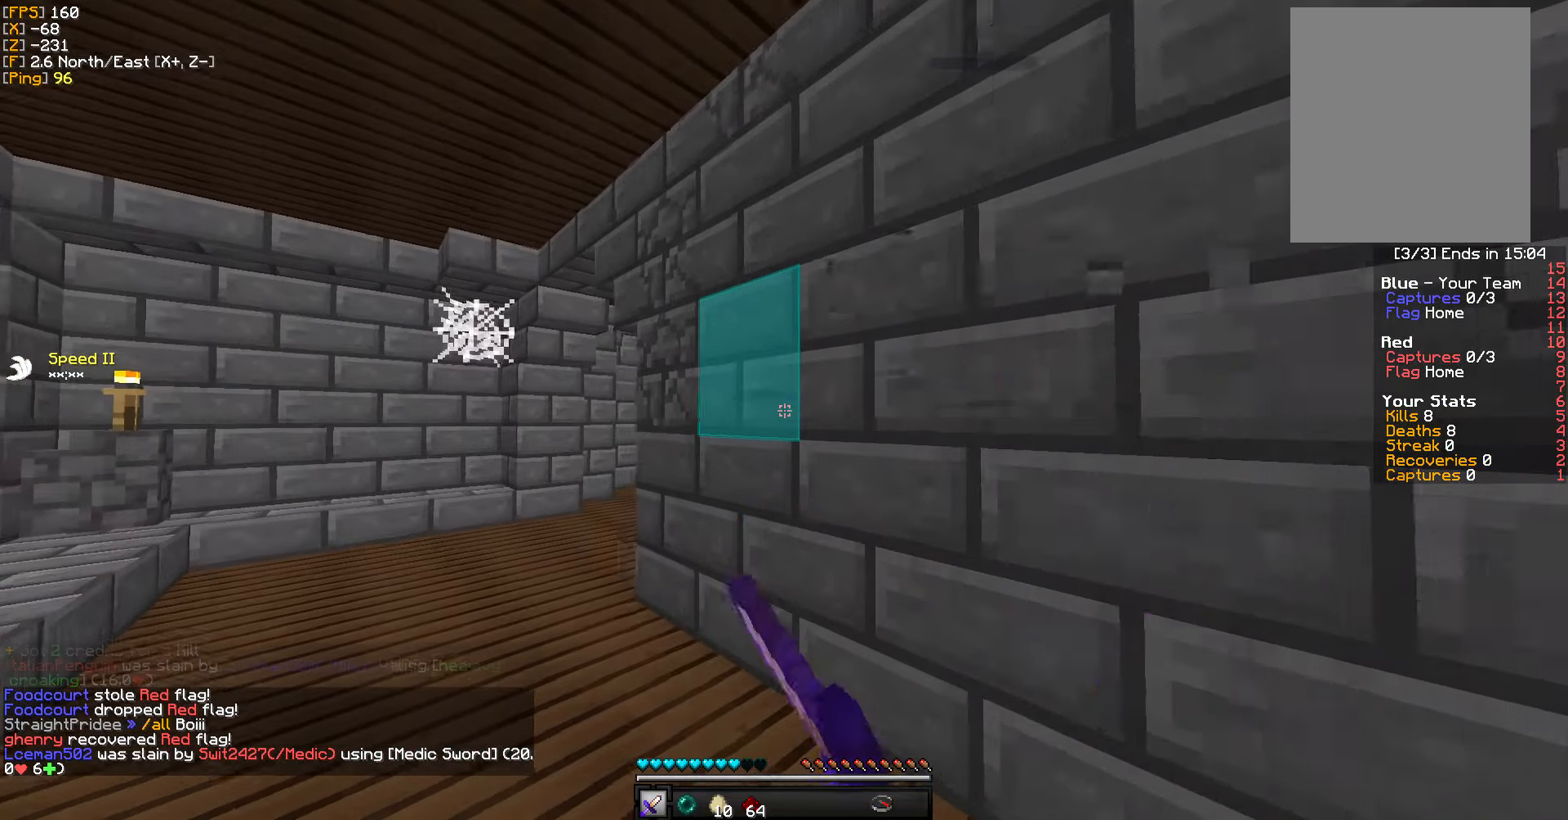
{"keys": ["w"], "mouse": [], "events": [[317, "a", "up"], [400, "mouse_left", "up"]]}
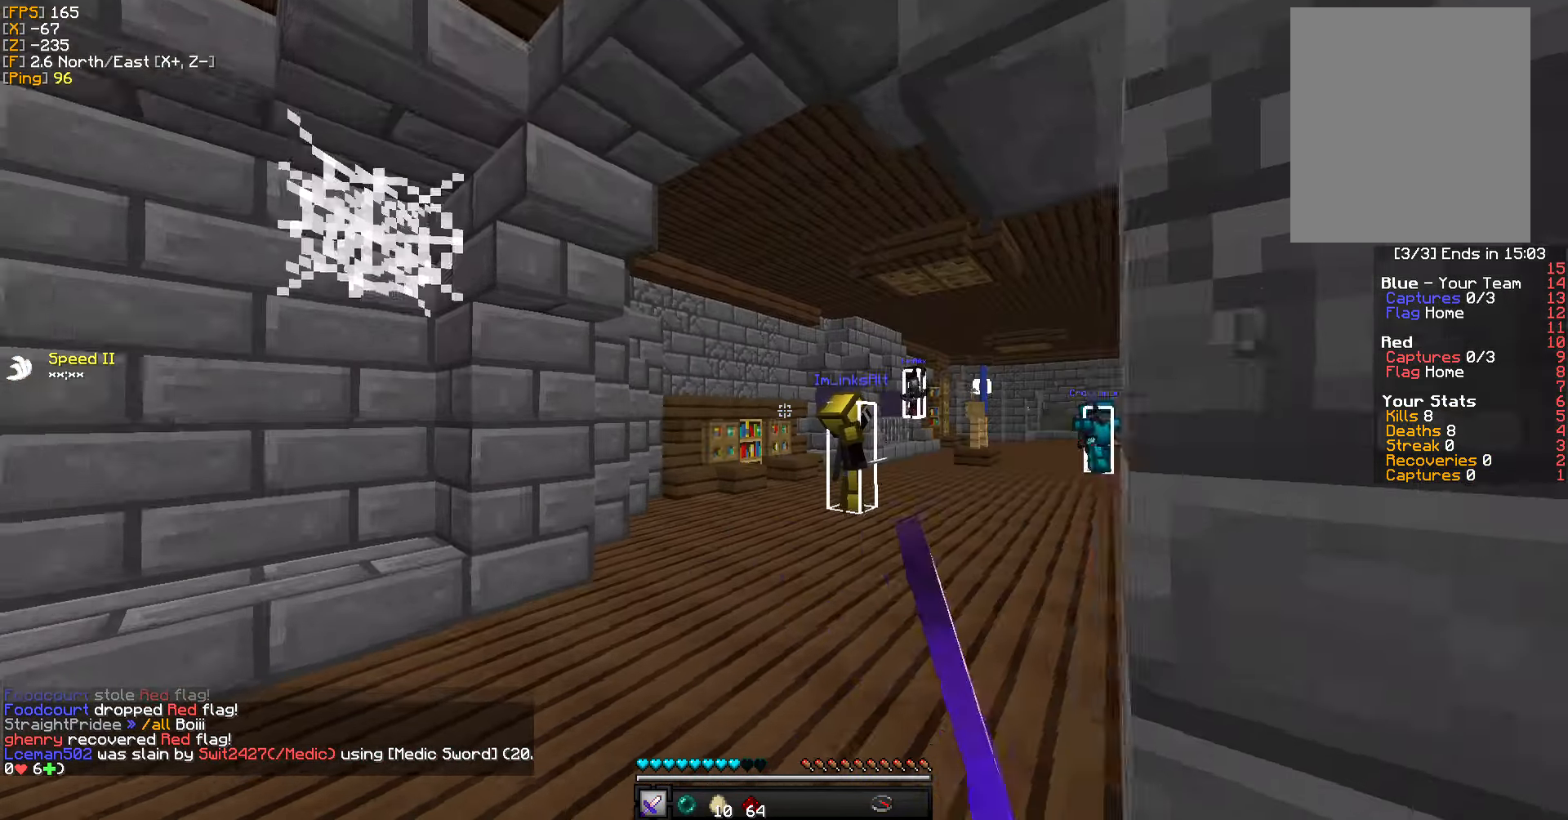
{"keys": ["w"], "mouse": [], "events": []}
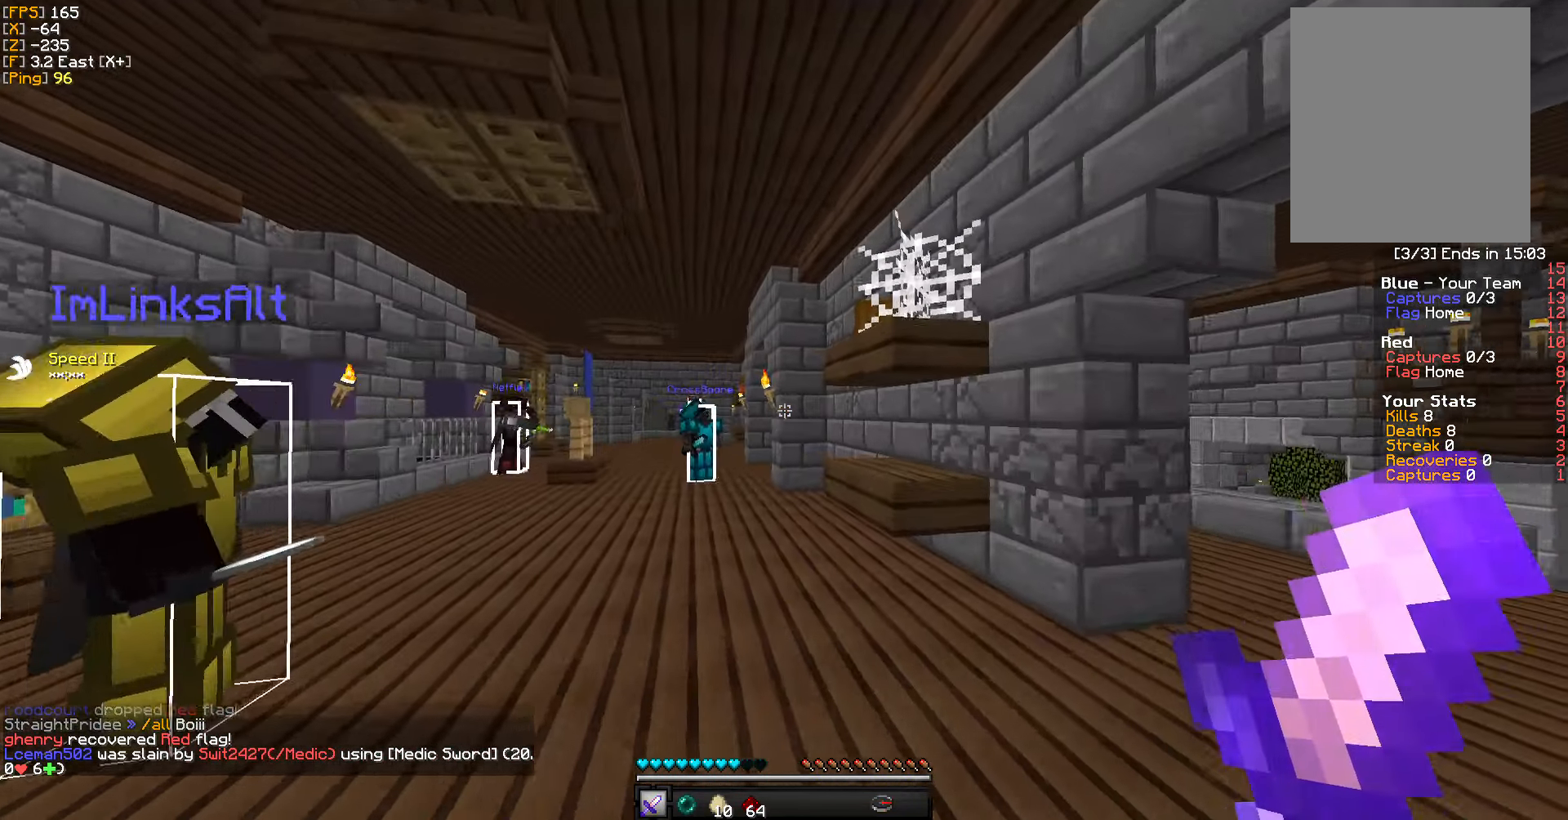
{"keys": ["w"], "mouse": [], "events": []}
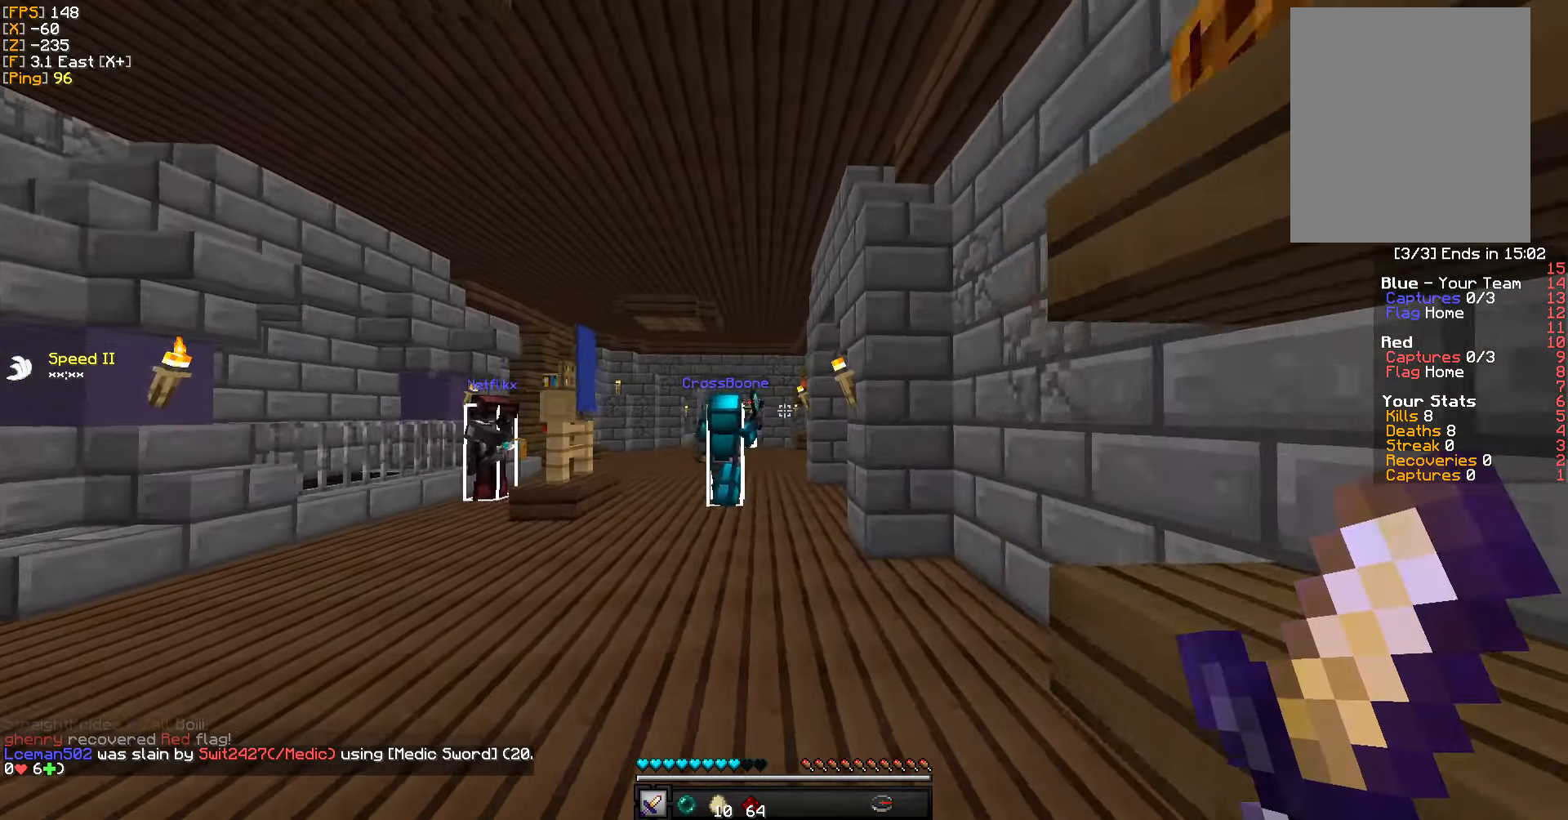
{"keys": ["w"], "mouse": [], "events": []}
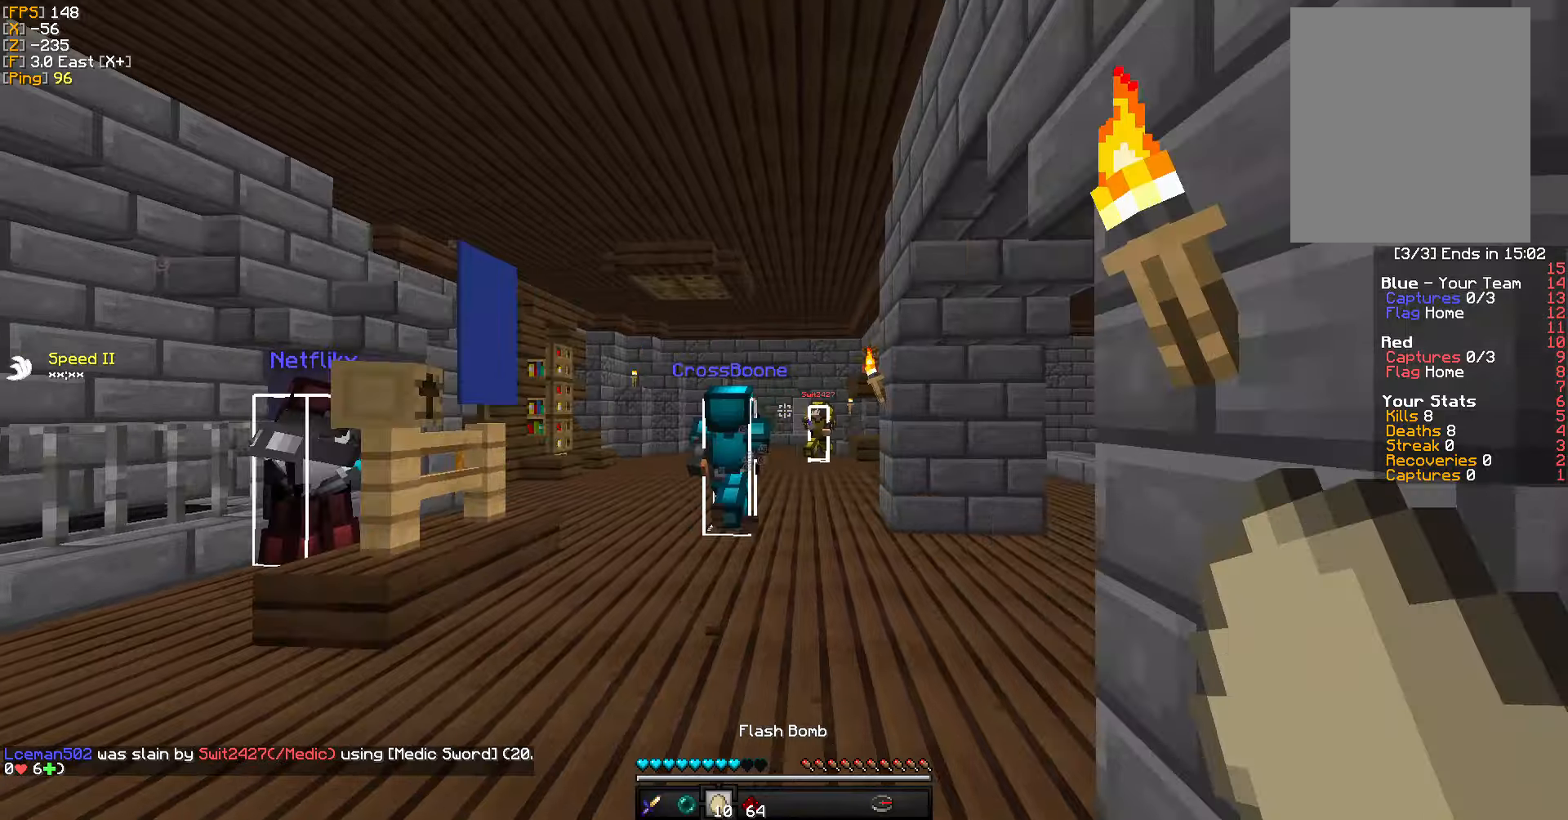
{"keys": ["w"], "mouse": [], "events": [[50, "d", "down"], [233, "d", "up"]]}
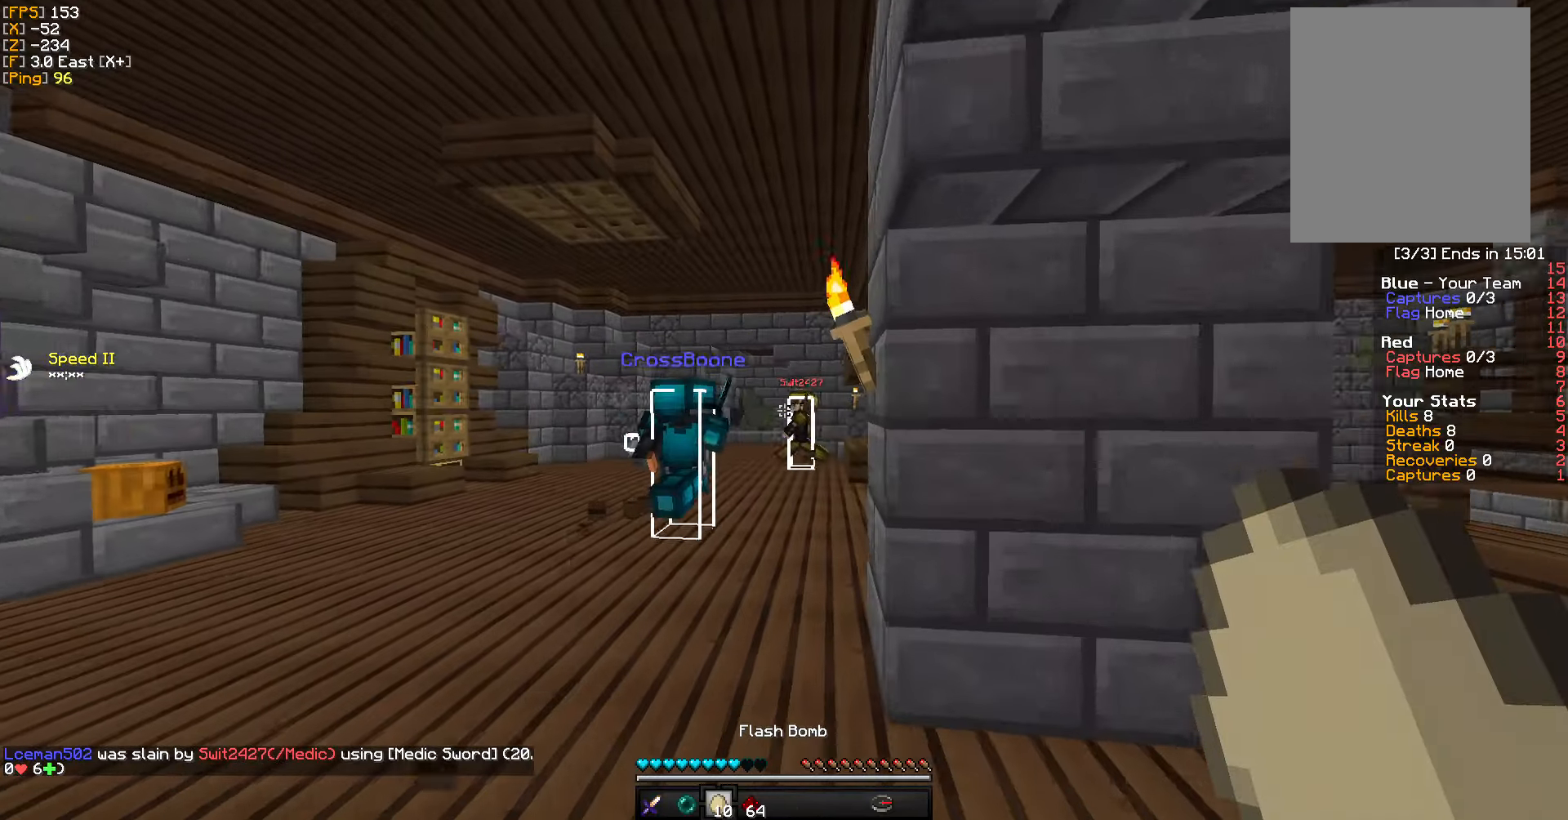
{"keys": ["d", "w"], "mouse": [], "events": [[250, "d", "down"], [400, "d", "up"], [466, "d", "down"]]}
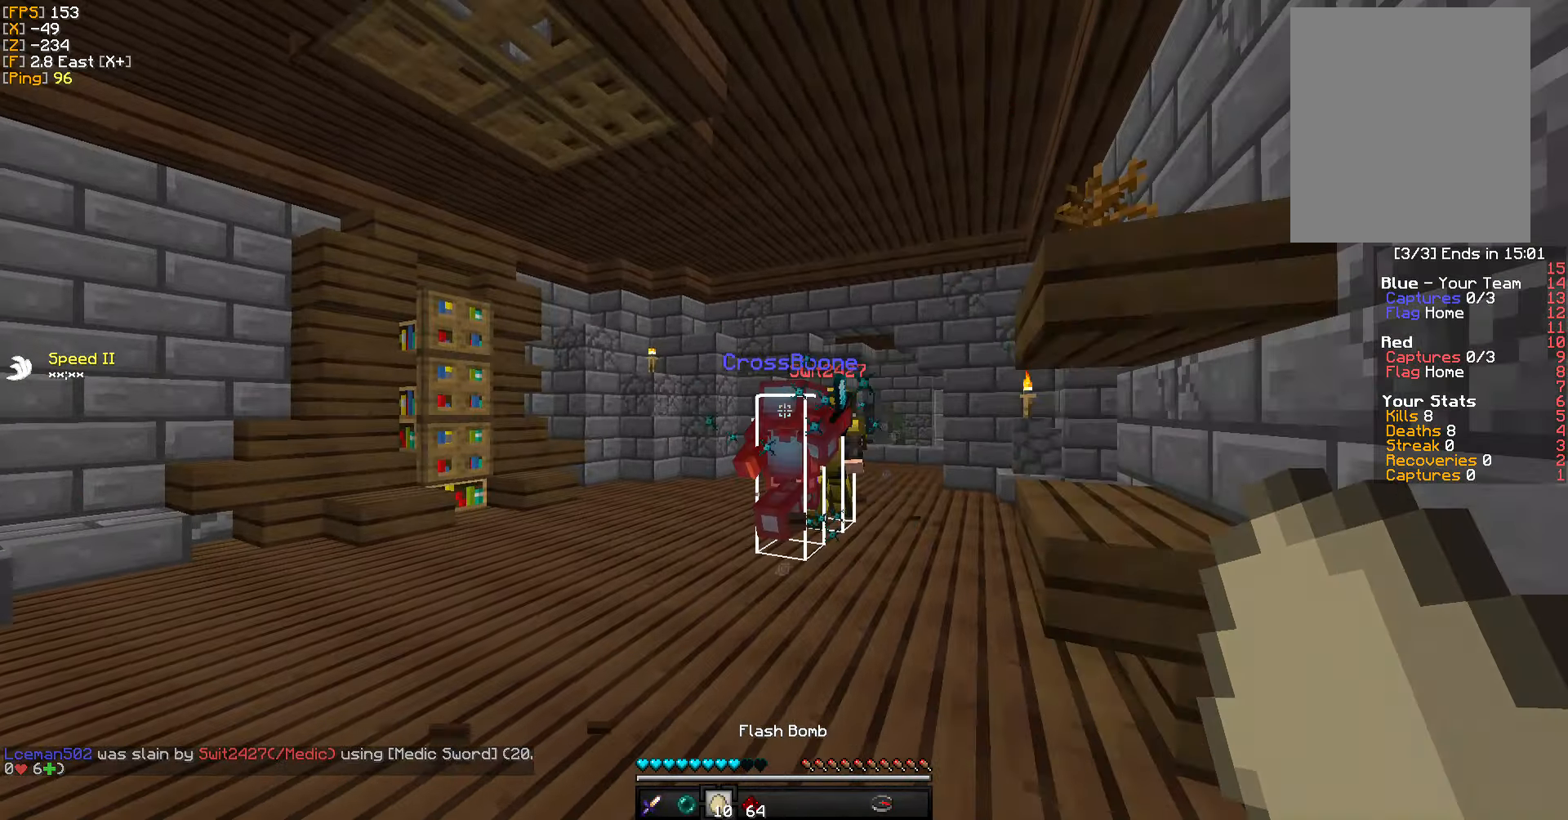
{"keys": ["w"], "mouse": ["left"], "events": [[50, "mouse_right", "down"], [150, "mouse_right", "up"], [300, "mouse_left", "down"], [366, "d", "up"], [400, "mouse_left", "up"], [466, "mouse_left", "down"]]}
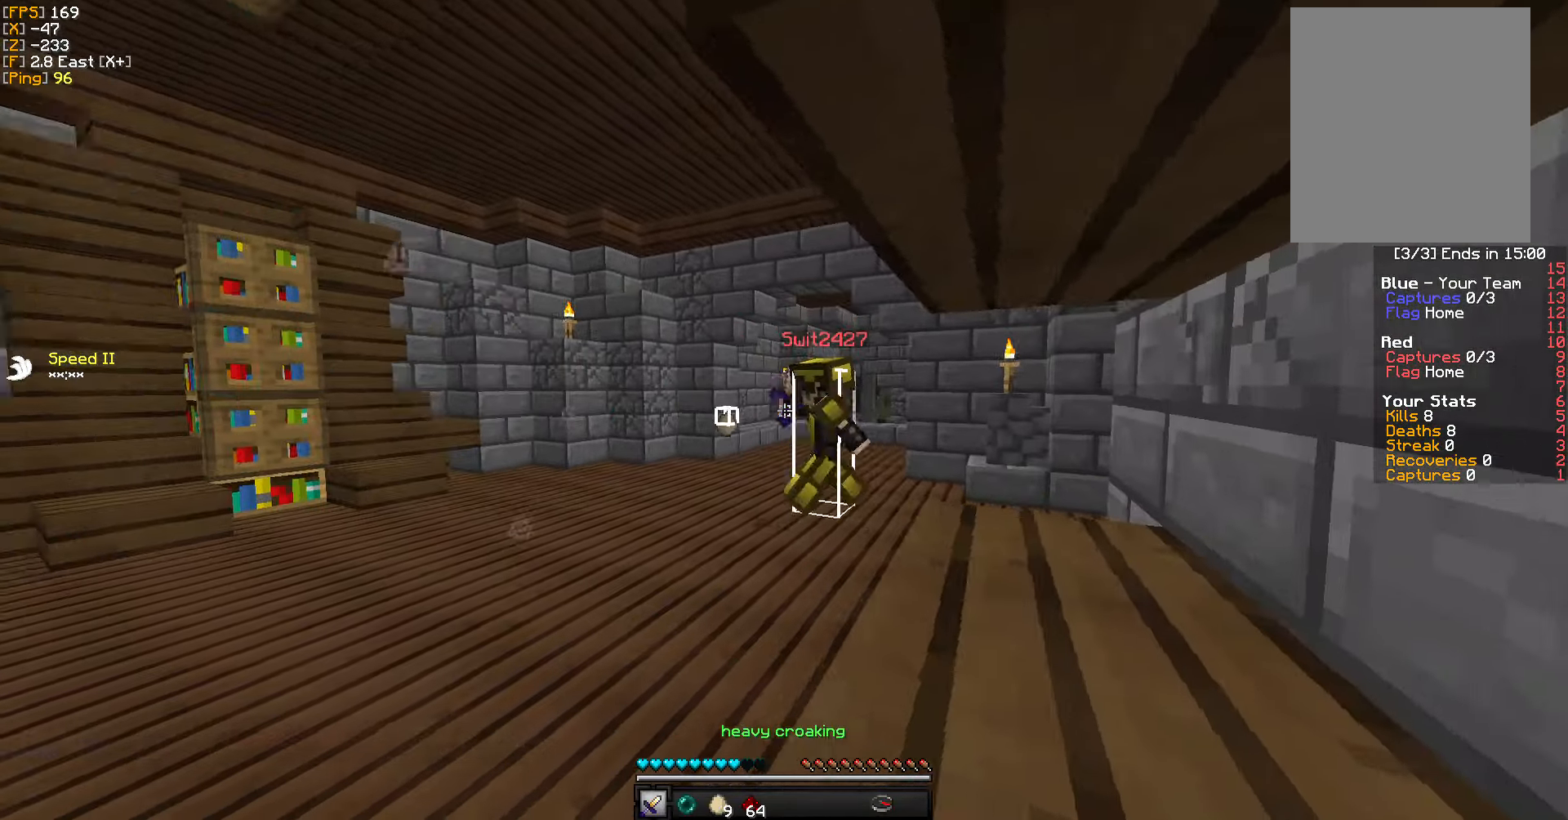
{"keys": ["d", "w"], "mouse": ["left"], "events": [[50, "mouse_left", "up"], [66, "a", "down"], [133, "mouse_left", "down"], [233, "mouse_left", "up"], [250, "a", "up"], [333, "mouse_left", "down"], [383, "d", "down"], [433, "mouse_left", "up"], [500, "mouse_left", "down"]]}
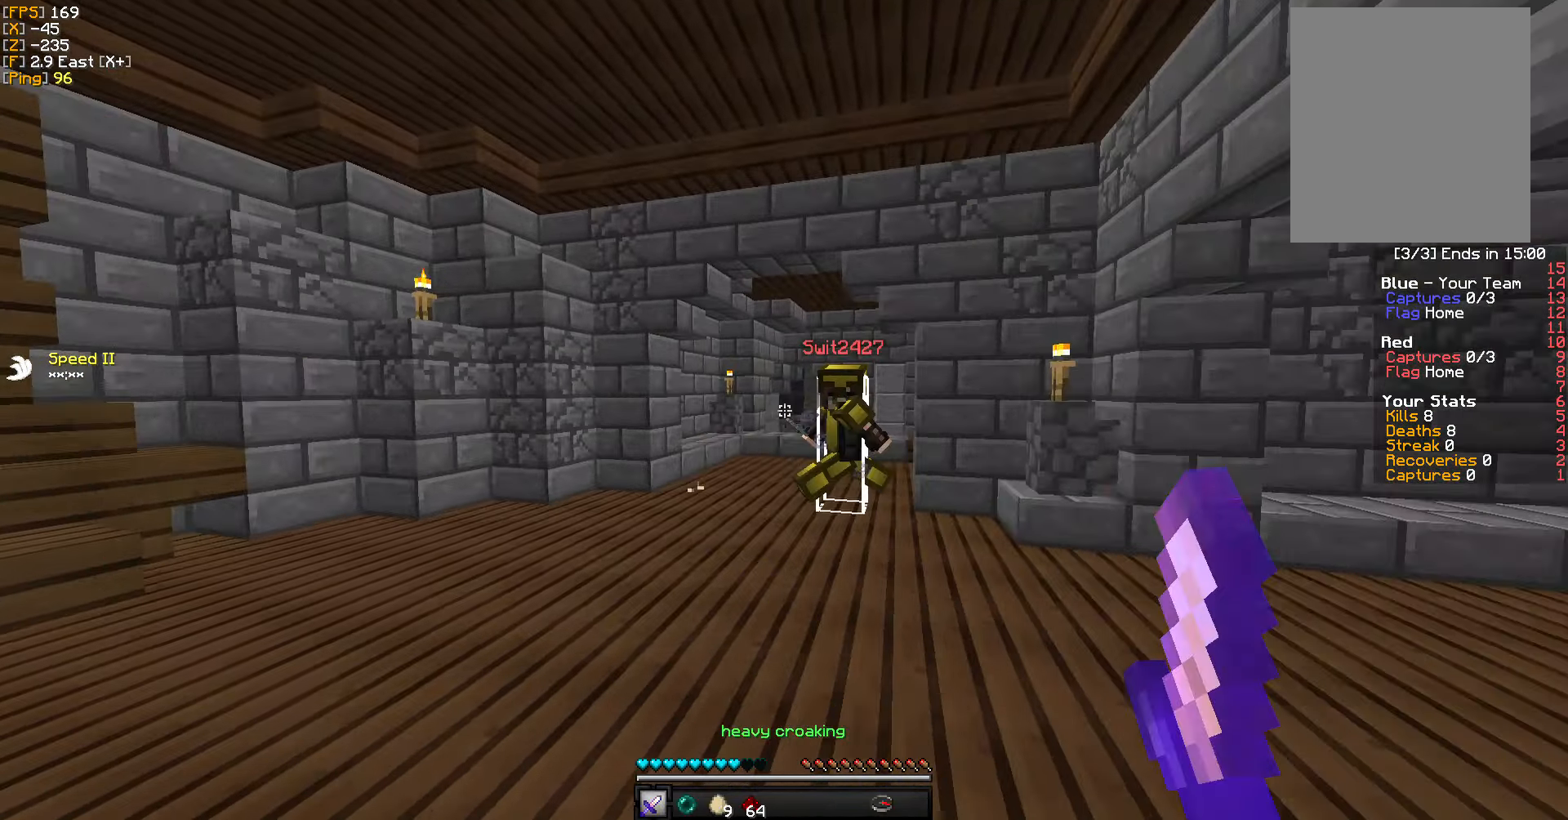
{"keys": ["w"], "mouse": [], "events": [[100, "mouse_left", "up"], [183, "mouse_left", "down"], [233, "d", "up"], [283, "mouse_left", "up"], [350, "mouse_left", "down"], [450, "mouse_left", "up"]]}
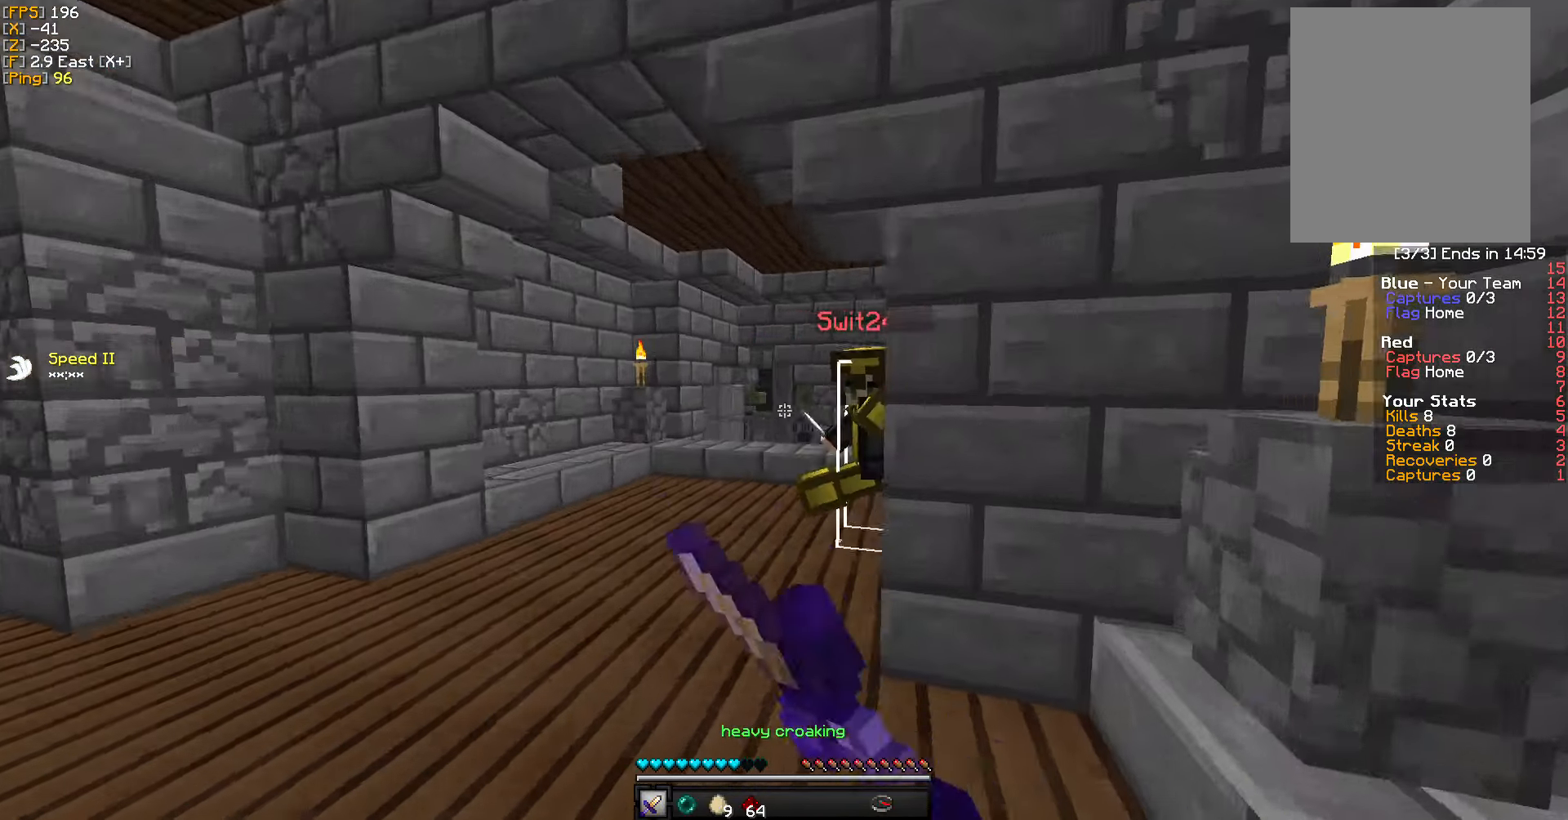
{"keys": ["a", "w"], "mouse": [], "events": [[33, "a", "down"], [50, "mouse_left", "down"], [133, "mouse_left", "up"], [216, "mouse_left", "down"], [300, "mouse_left", "up"], [383, "mouse_left", "down"], [466, "mouse_left", "up"]]}
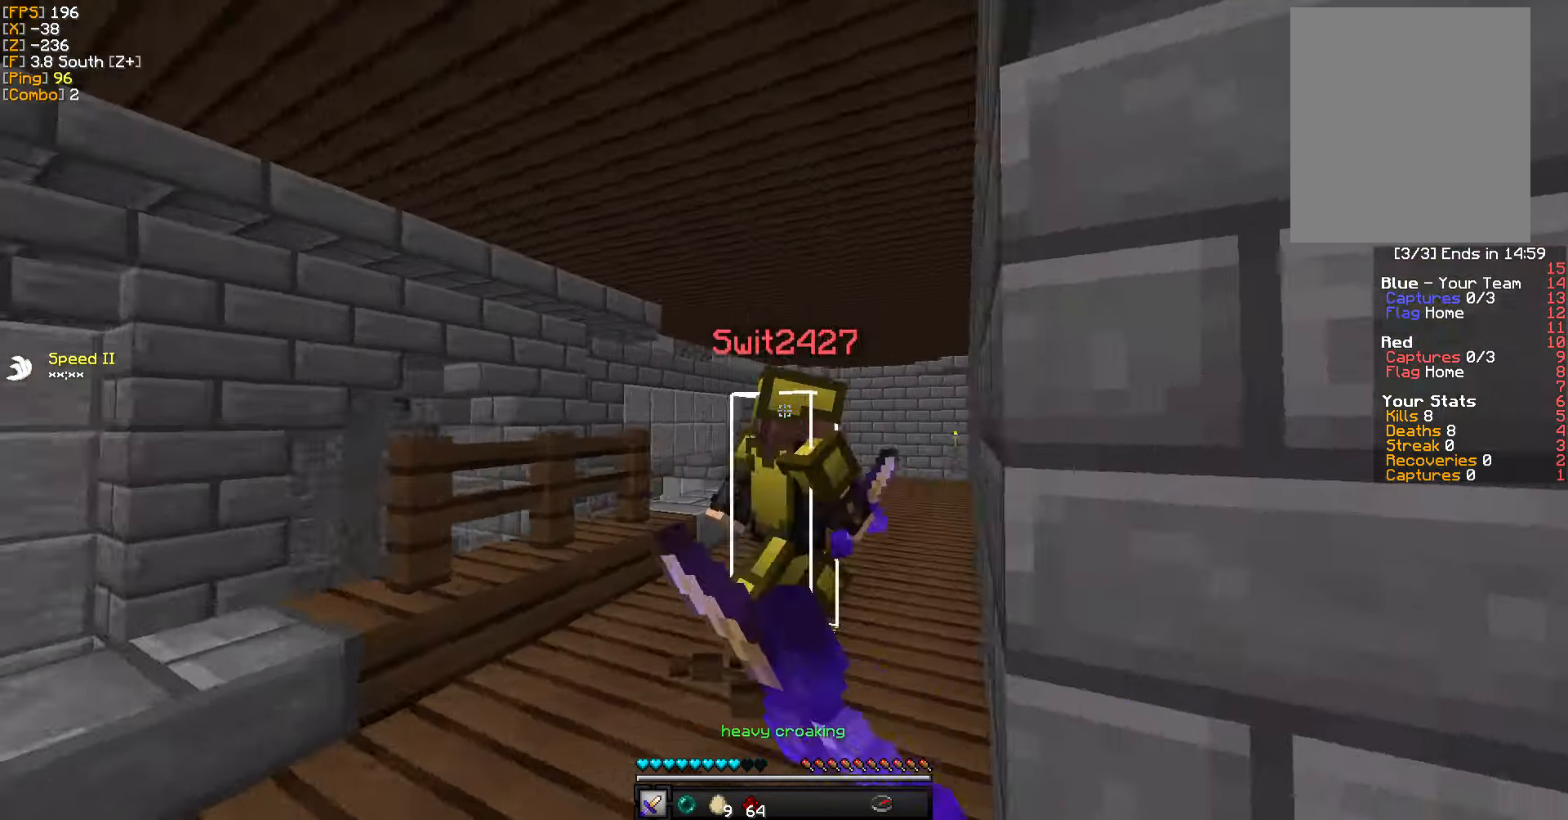
{"keys": ["w"], "mouse": ["left"], "events": [[33, "mouse_left", "down"], [116, "mouse_left", "up"], [150, "a", "up"], [183, "mouse_left", "down"], [266, "mouse_left", "up"], [333, "mouse_left", "down"], [383, "d", "down"], [416, "mouse_left", "up"], [483, "d", "up"], [483, "mouse_left", "down"]]}
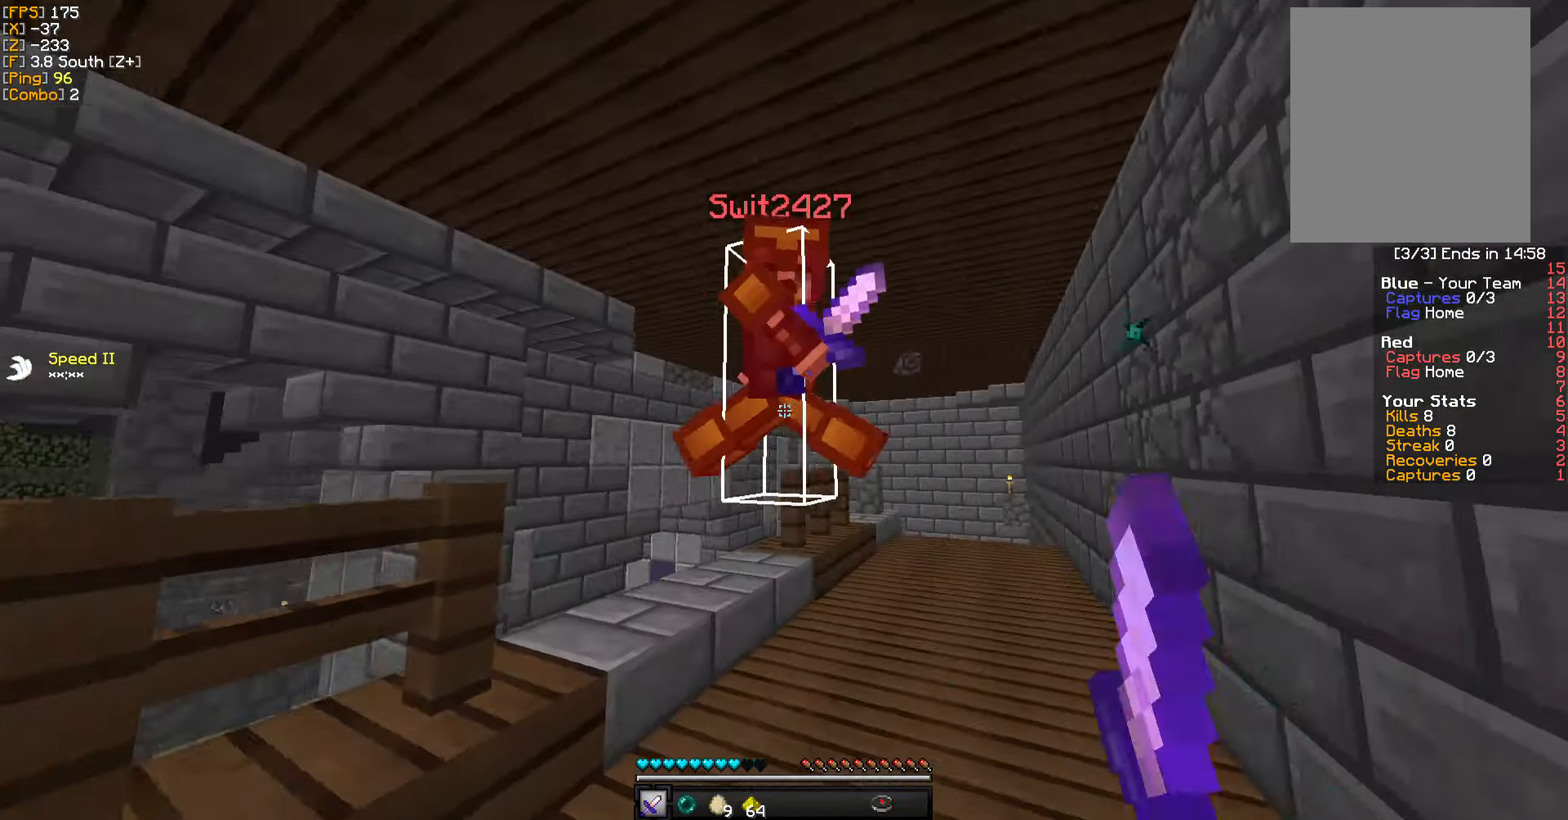
{"keys": ["a", "d"], "mouse": ["left"], "events": [[66, "mouse_left", "up"], [83, "d", "down"], [133, "mouse_left", "down"], [216, "mouse_left", "up"], [233, "w", "up"], [300, "mouse_left", "down"], [383, "mouse_left", "up"], [416, "a", "down"], [450, "mouse_left", "down"]]}
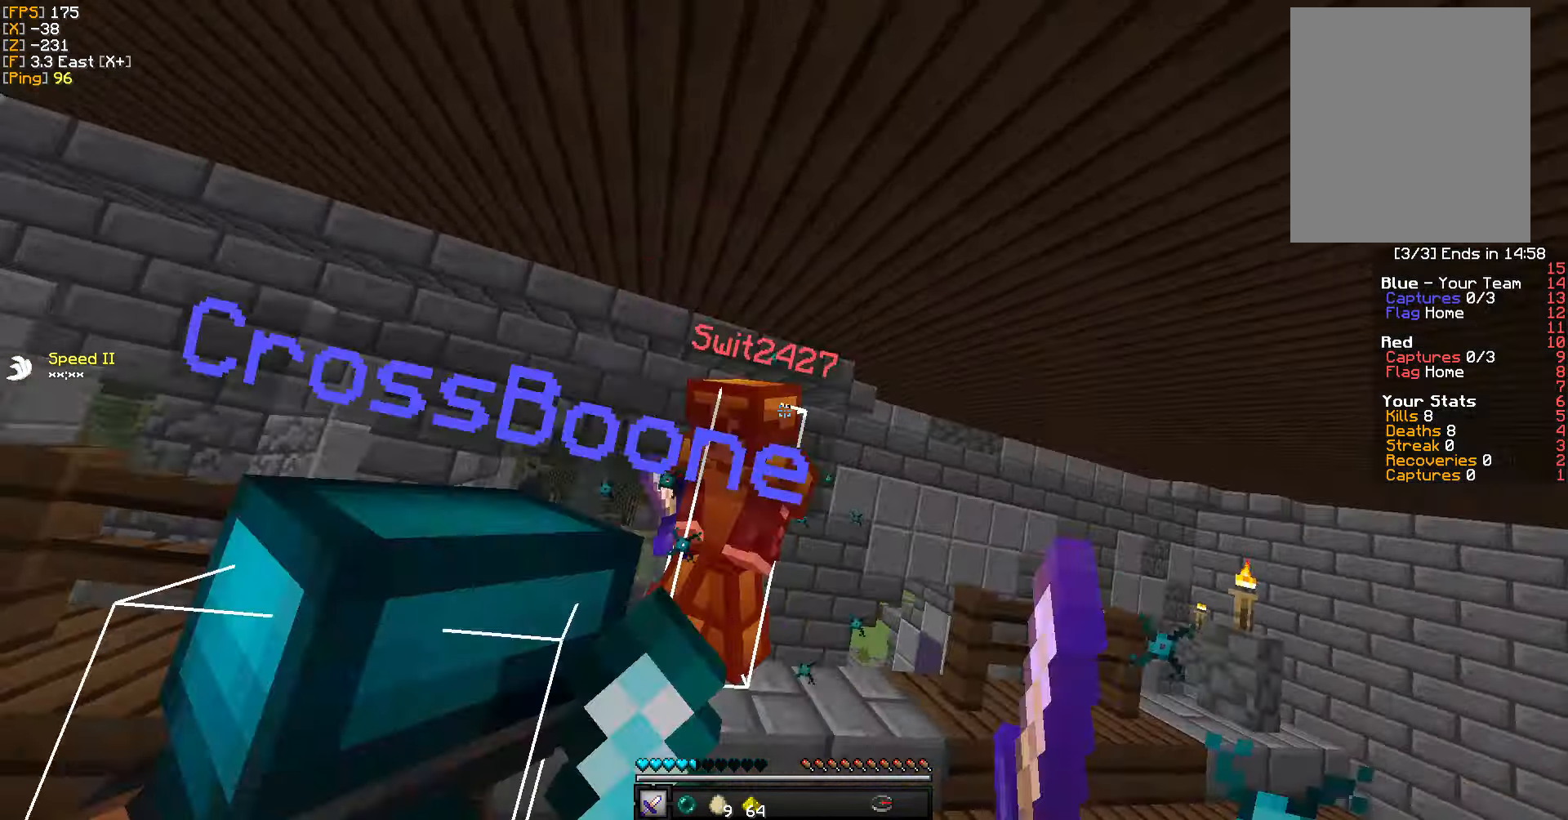
{"keys": ["w"], "mouse": [], "events": [[16, "w", "down"], [33, "mouse_left", "up"], [50, "d", "up"], [116, "mouse_left", "down"], [216, "mouse_left", "up"], [366, "a", "up"], [366, "mouse_right", "down"], [466, "mouse_right", "up"]]}
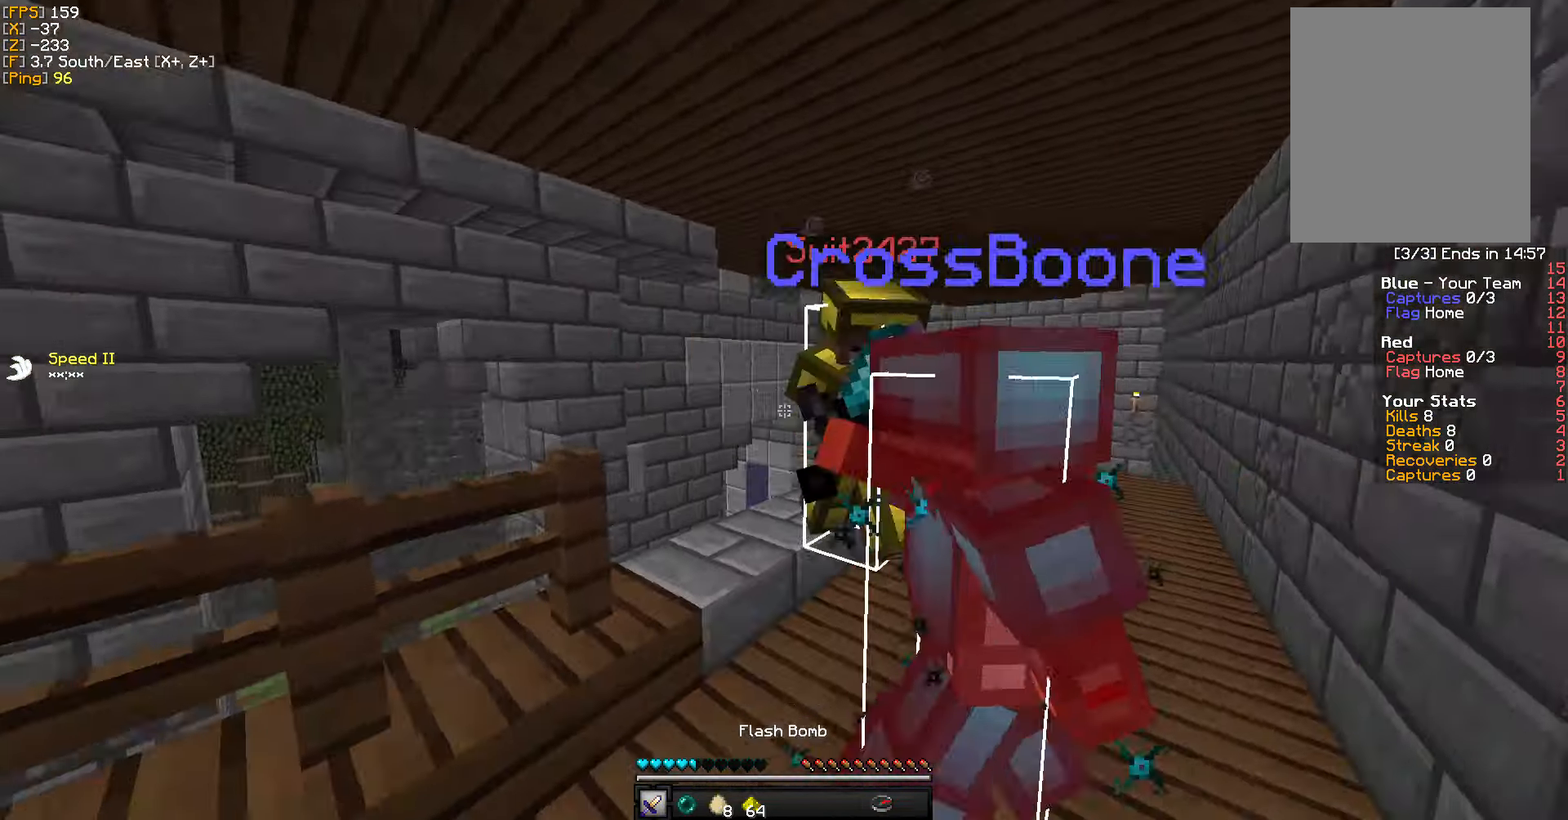
{"keys": ["d"], "mouse": ["left"], "events": [[16, "mouse_left", "down"], [116, "mouse_left", "up"], [150, "d", "down"], [200, "mouse_left", "down"], [283, "mouse_left", "up"], [333, "w", "up"], [350, "mouse_left", "down"], [432, "mouse_left", "up"], [482, "mouse_left", "down"]]}
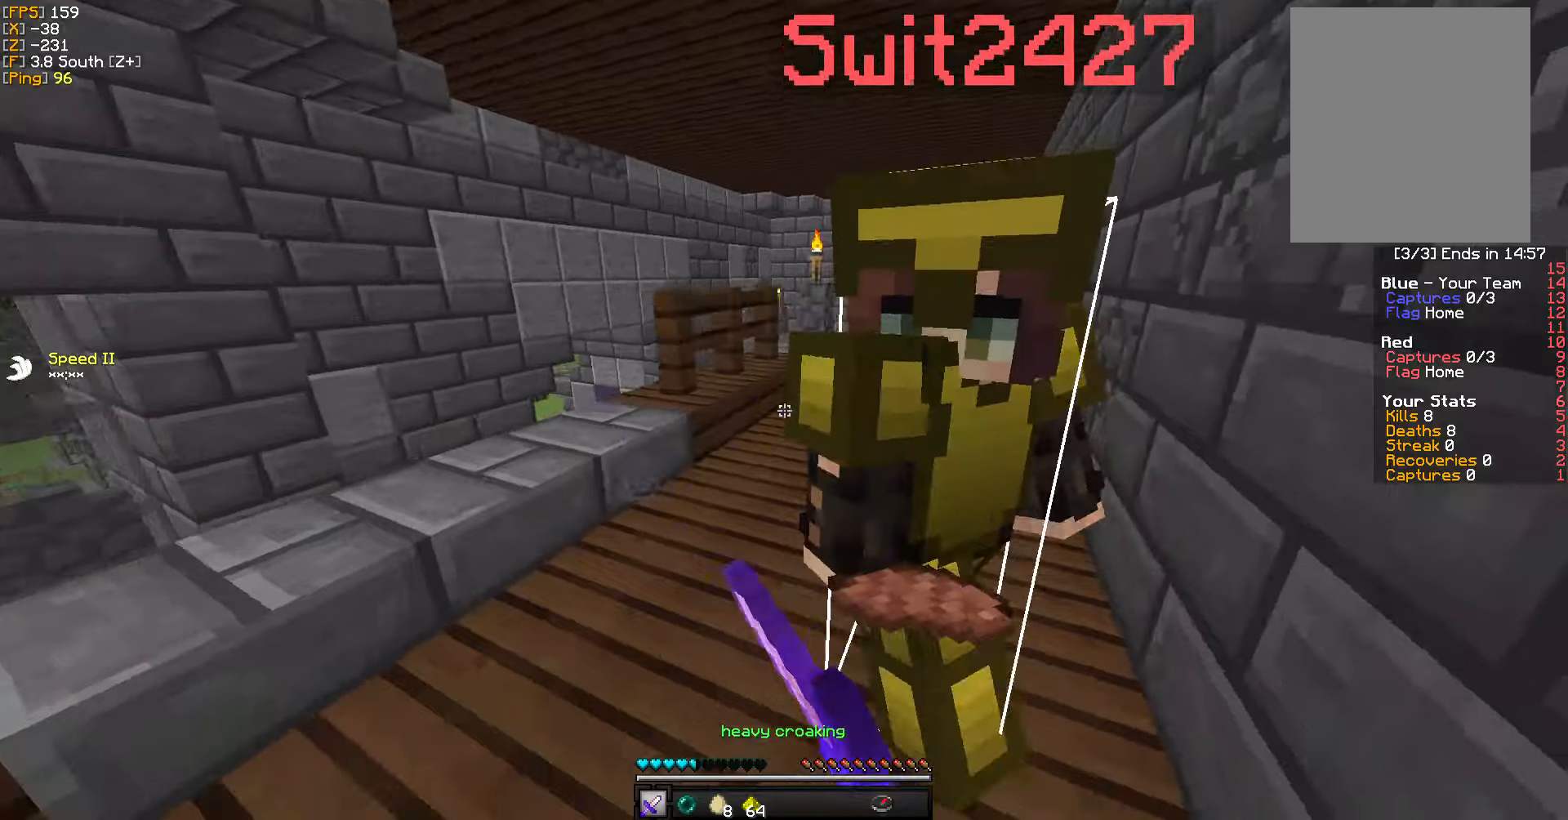
{"keys": ["a", "w"], "mouse": ["left"], "events": [[50, "s", "down"], [83, "mouse_left", "up"], [150, "mouse_left", "down"], [217, "s", "up"], [233, "mouse_left", "up"], [267, "w", "down"], [283, "a", "down"], [300, "mouse_left", "down"], [333, "d", "up"], [383, "mouse_left", "up"], [467, "mouse_left", "down"]]}
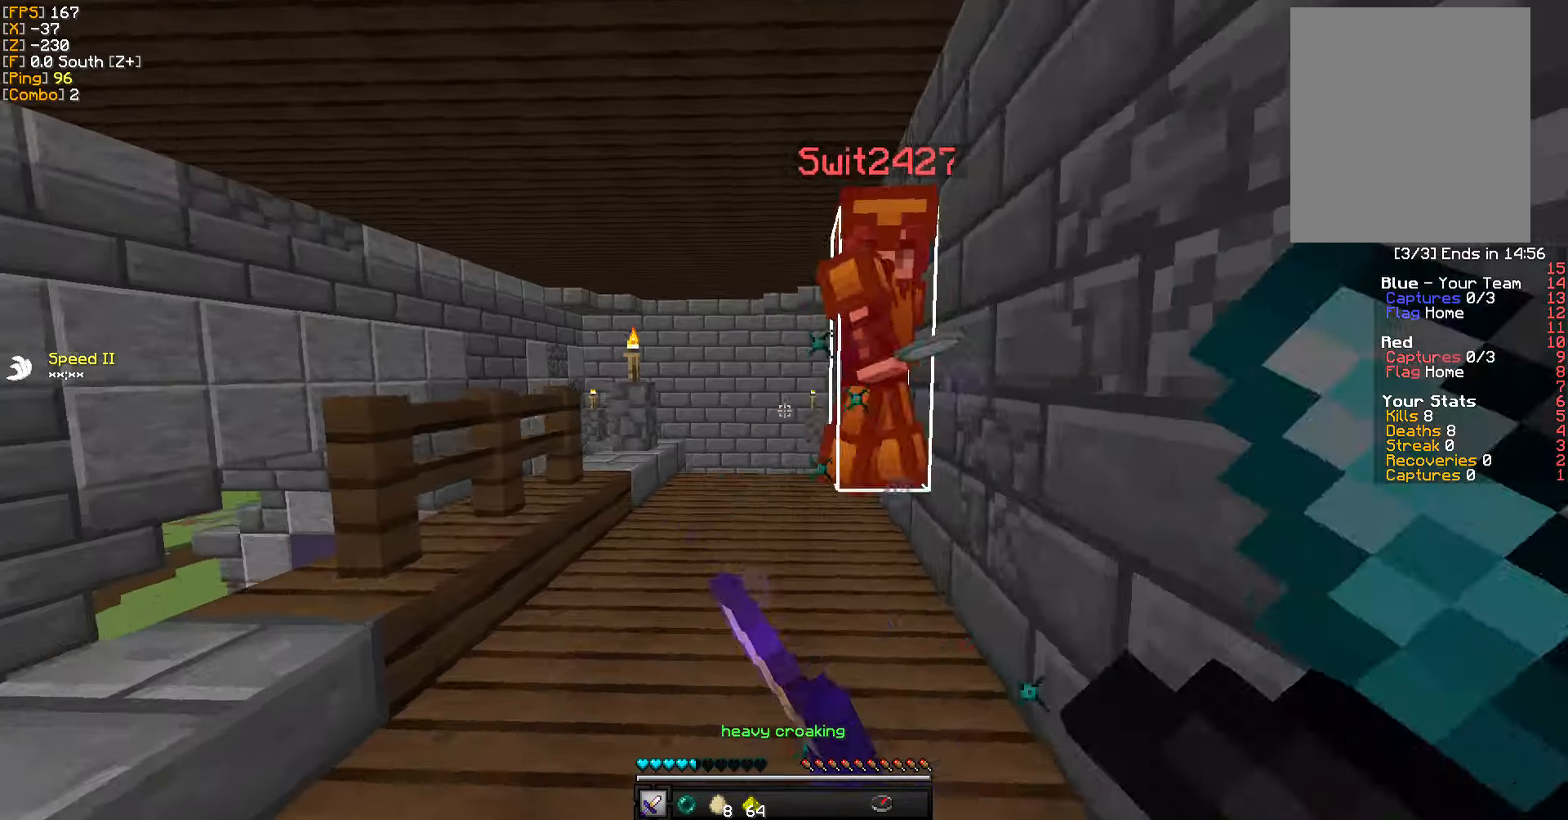
{"keys": ["a", "w"], "mouse": [], "events": [[50, "mouse_left", "up"], [117, "mouse_left", "down"], [217, "mouse_left", "up"], [267, "mouse_left", "down"], [350, "mouse_left", "up"], [417, "mouse_left", "down"], [417, "w", "up"], [483, "w", "down"], [500, "mouse_left", "up"]]}
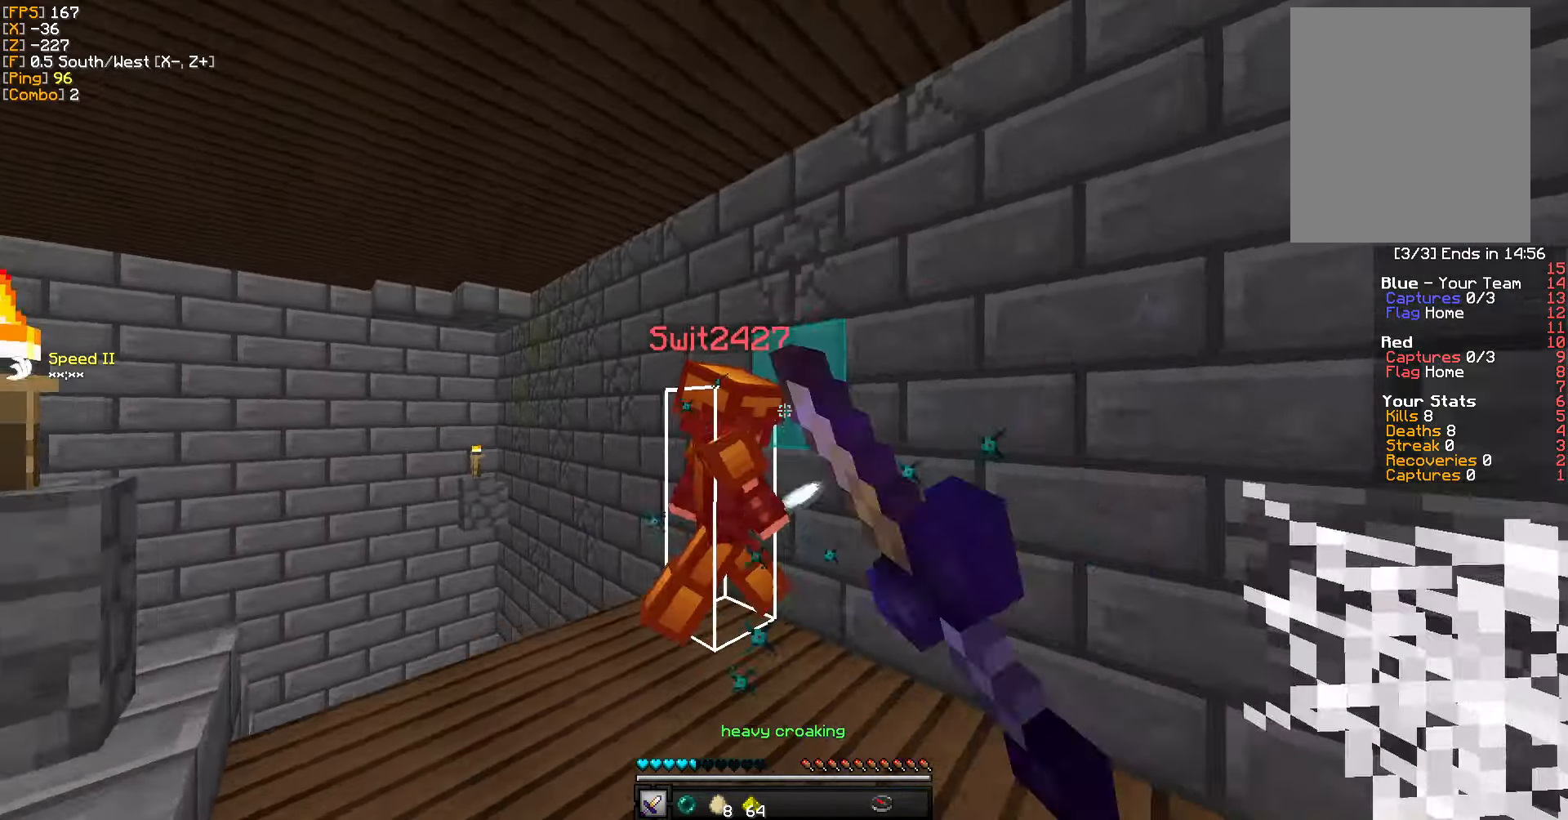
{"keys": ["d", "w"], "mouse": [], "events": [[83, "mouse_left", "down"], [167, "mouse_left", "up"], [233, "a", "up"], [250, "mouse_left", "down"], [333, "mouse_left", "up"], [400, "mouse_left", "down"], [417, "d", "down"], [483, "mouse_left", "up"]]}
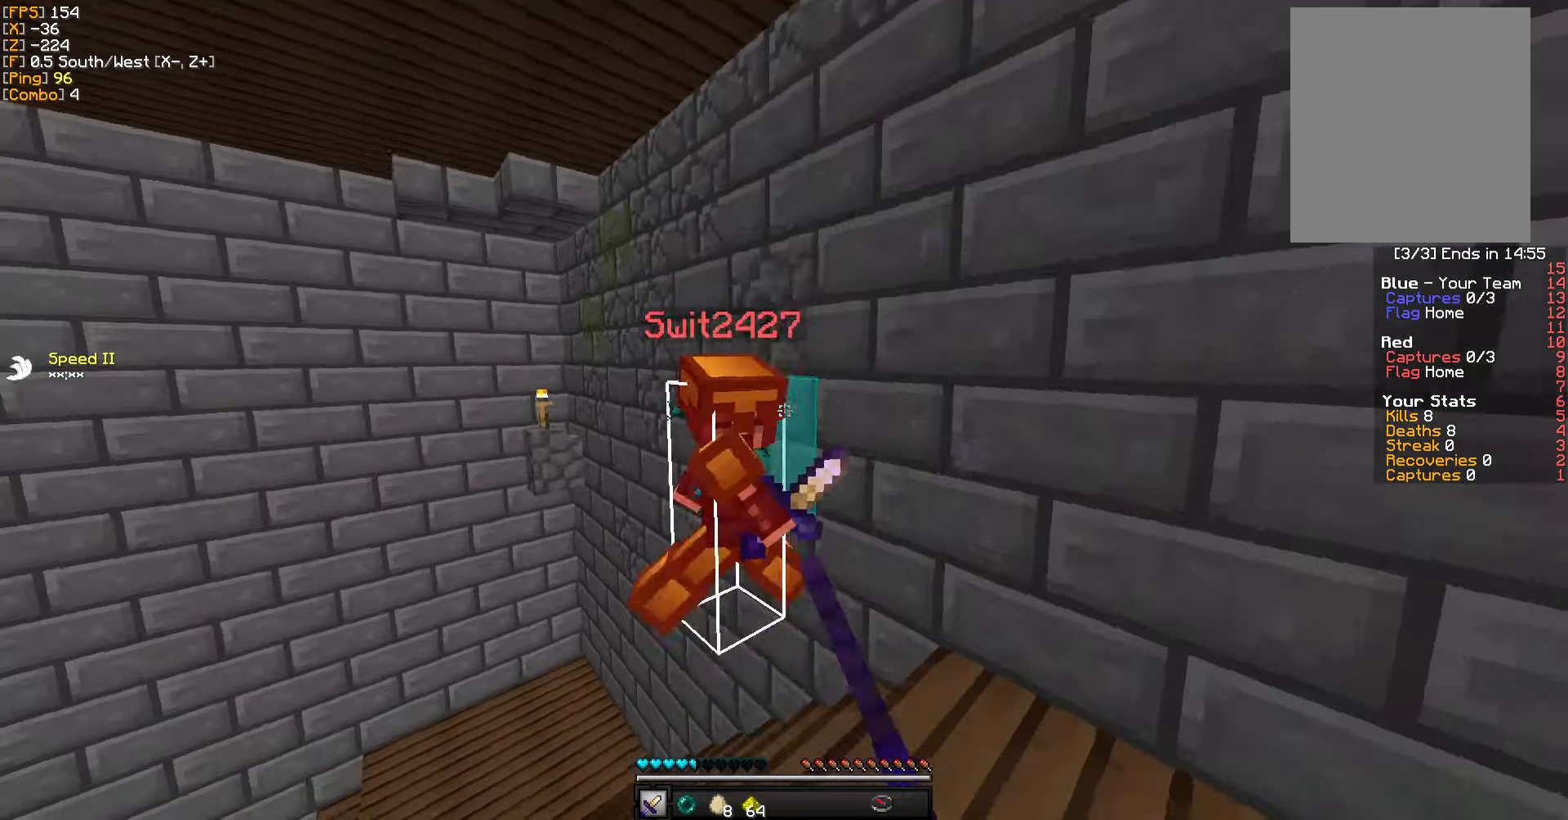
{"keys": ["a", "w"], "mouse": [], "events": [[50, "mouse_left", "down"], [67, "d", "up"], [100, "a", "down"], [150, "mouse_left", "up"], [217, "mouse_left", "down"], [317, "mouse_left", "up"], [400, "mouse_left", "down"], [500, "mouse_left", "up"]]}
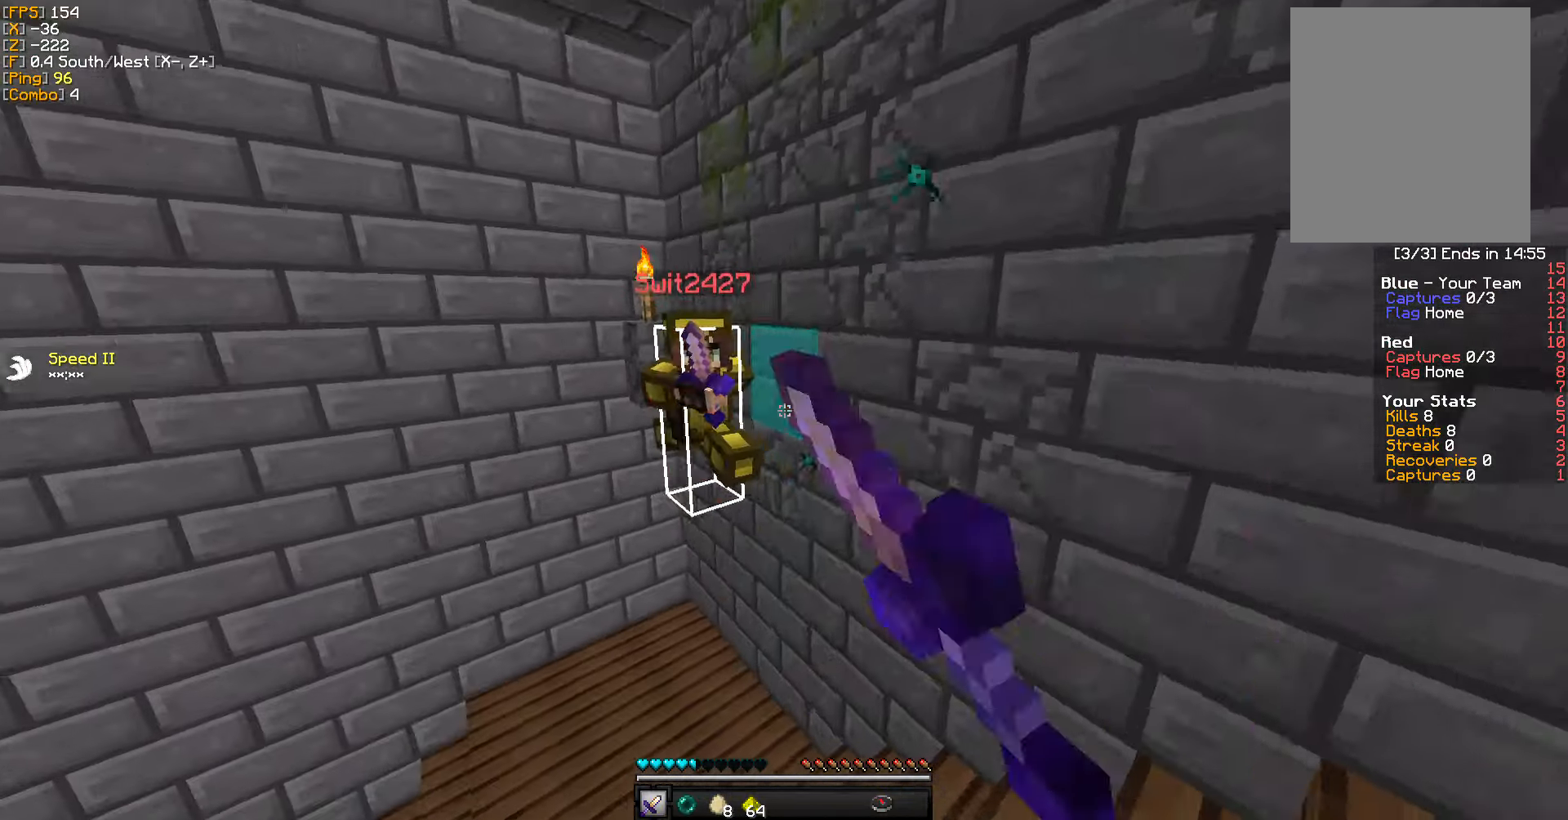
{"keys": ["a", "w"], "mouse": ["left"], "events": [[150, "mouse_right", "down"], [217, "a", "up"], [267, "mouse_right", "up"], [317, "mouse_left", "down"], [417, "mouse_left", "up"], [483, "mouse_left", "down"], [500, "a", "down"]]}
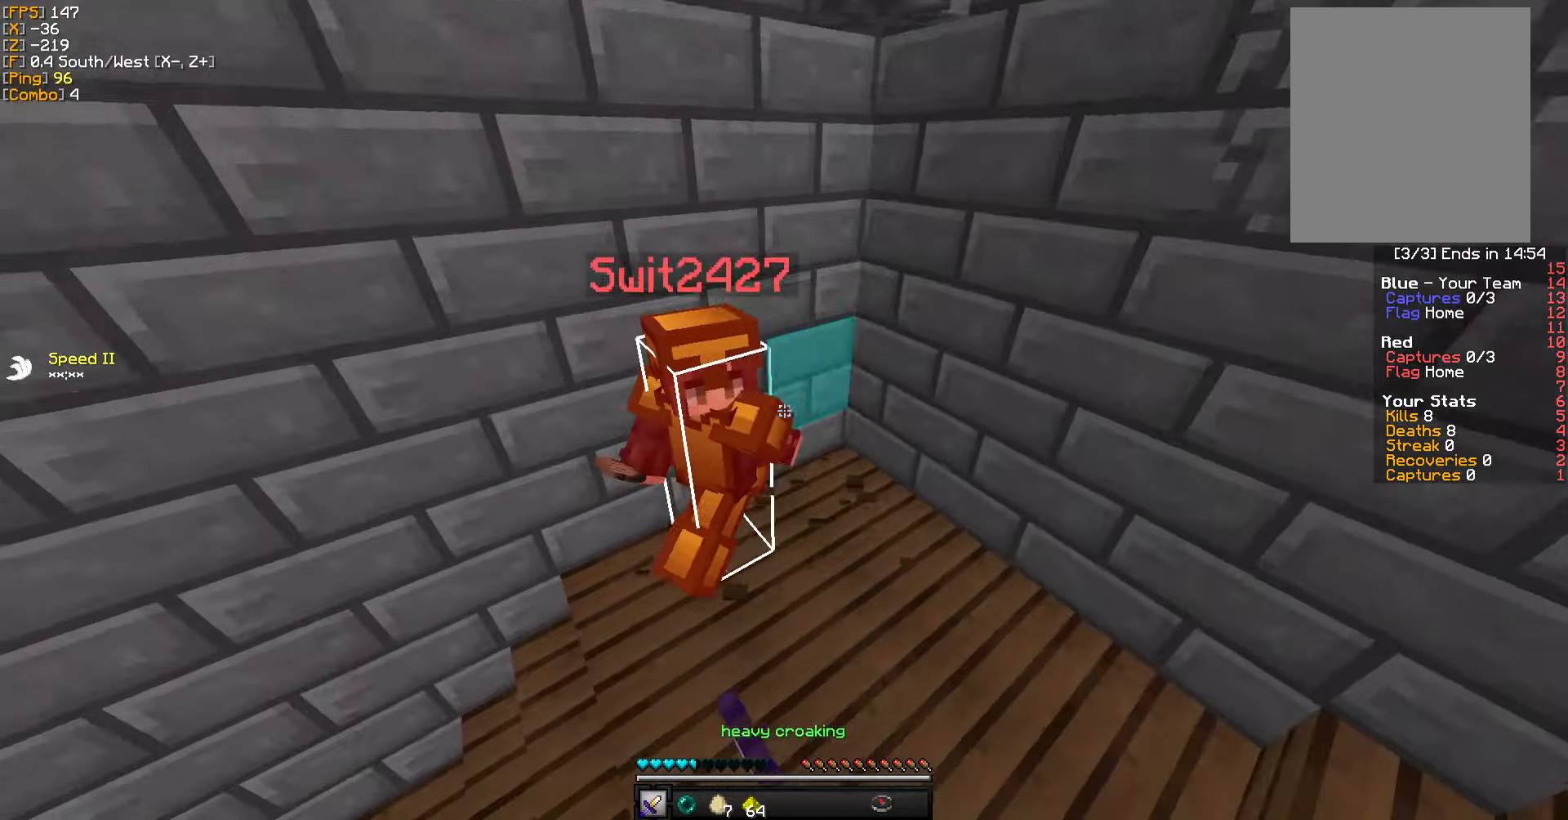
{"keys": ["a", "s"], "mouse": ["left"], "events": [[50, "w", "up"], [67, "mouse_left", "up"], [133, "mouse_left", "down"], [133, "s", "down"], [217, "mouse_left", "up"], [283, "mouse_left", "down"], [383, "mouse_left", "up"], [450, "mouse_left", "down"]]}
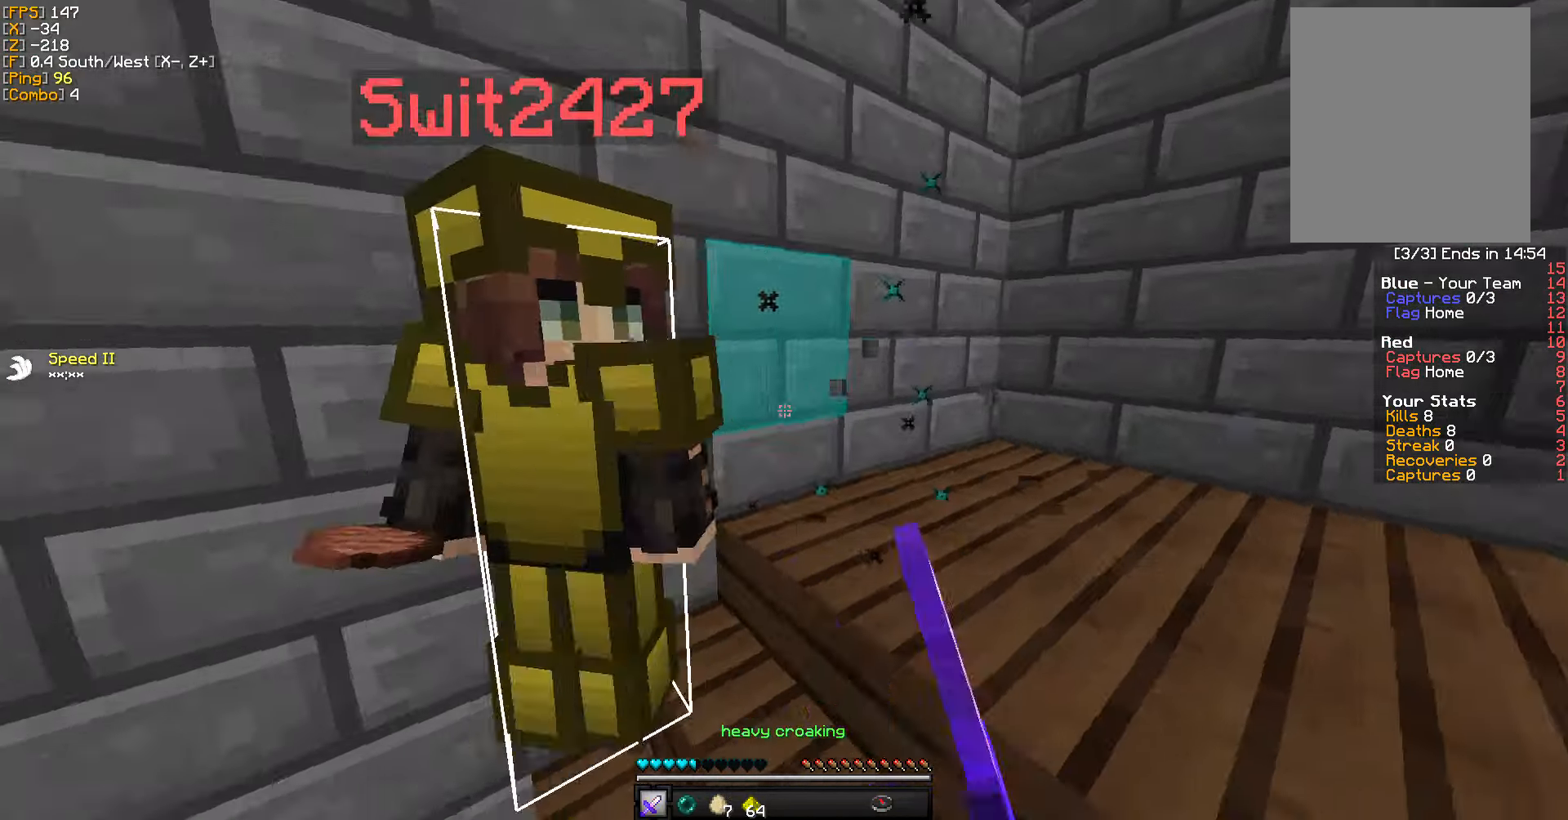
{"keys": ["a", "s"], "mouse": ["left"], "events": [[50, "mouse_left", "up"], [117, "mouse_left", "down"], [200, "mouse_left", "up"], [267, "mouse_left", "down"], [367, "mouse_left", "up"], [450, "mouse_left", "down"]]}
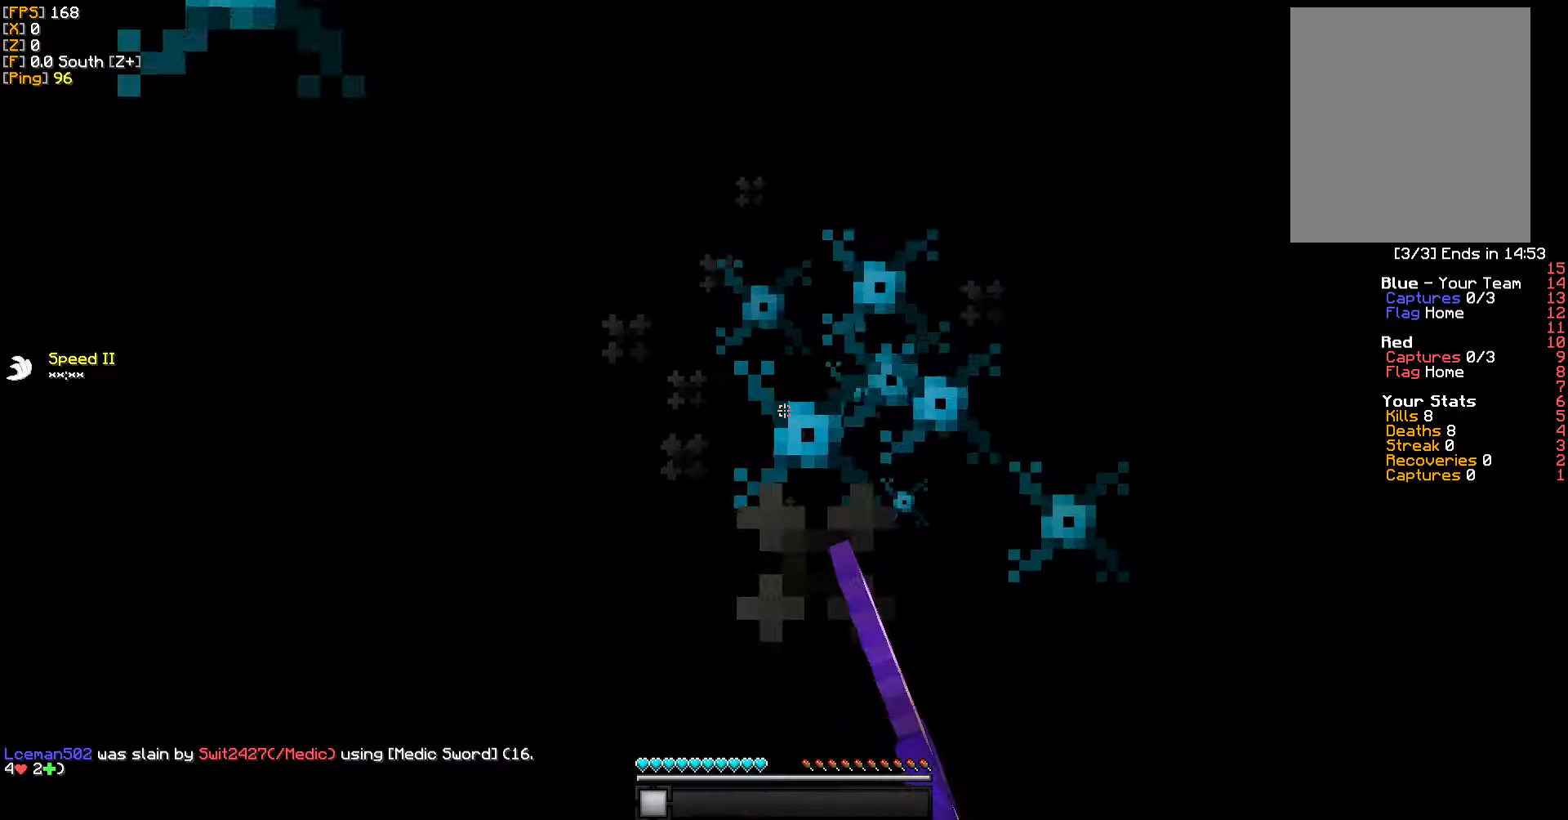
{"keys": ["w"], "mouse": [], "events": [[33, "mouse_left", "up"], [117, "mouse_left", "down"], [217, "mouse_left", "up"], [300, "s", "up"], [317, "a", "up"], [383, "w", "down"]]}
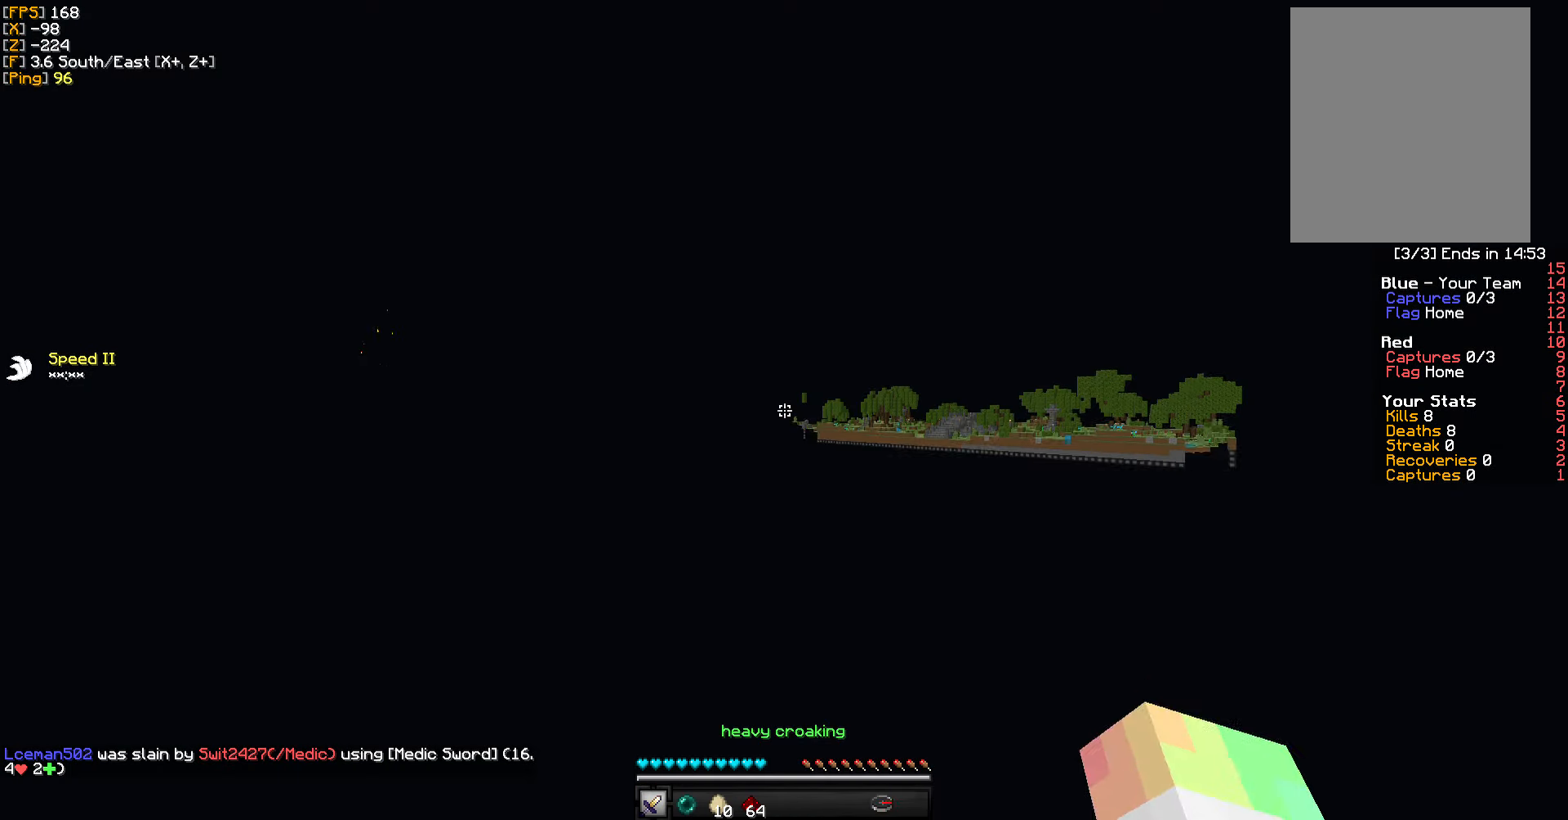
{"keys": ["a", "w"], "mouse": [], "events": [[500, "a", "down"]]}
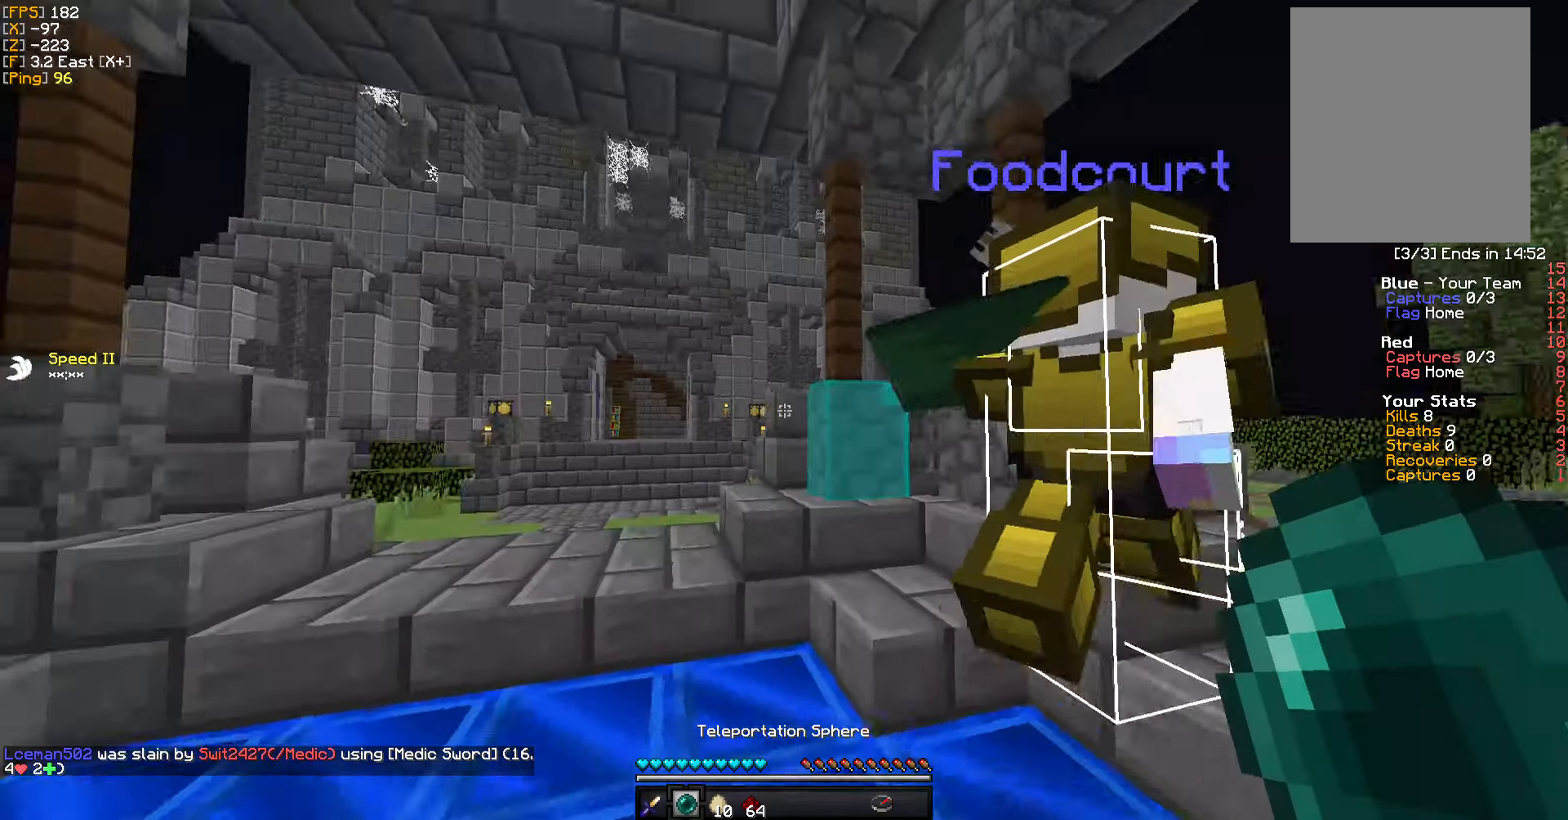
{"keys": ["w"], "mouse": ["right"], "events": [[300, "a", "up"], [500, "mouse_right", "down"]]}
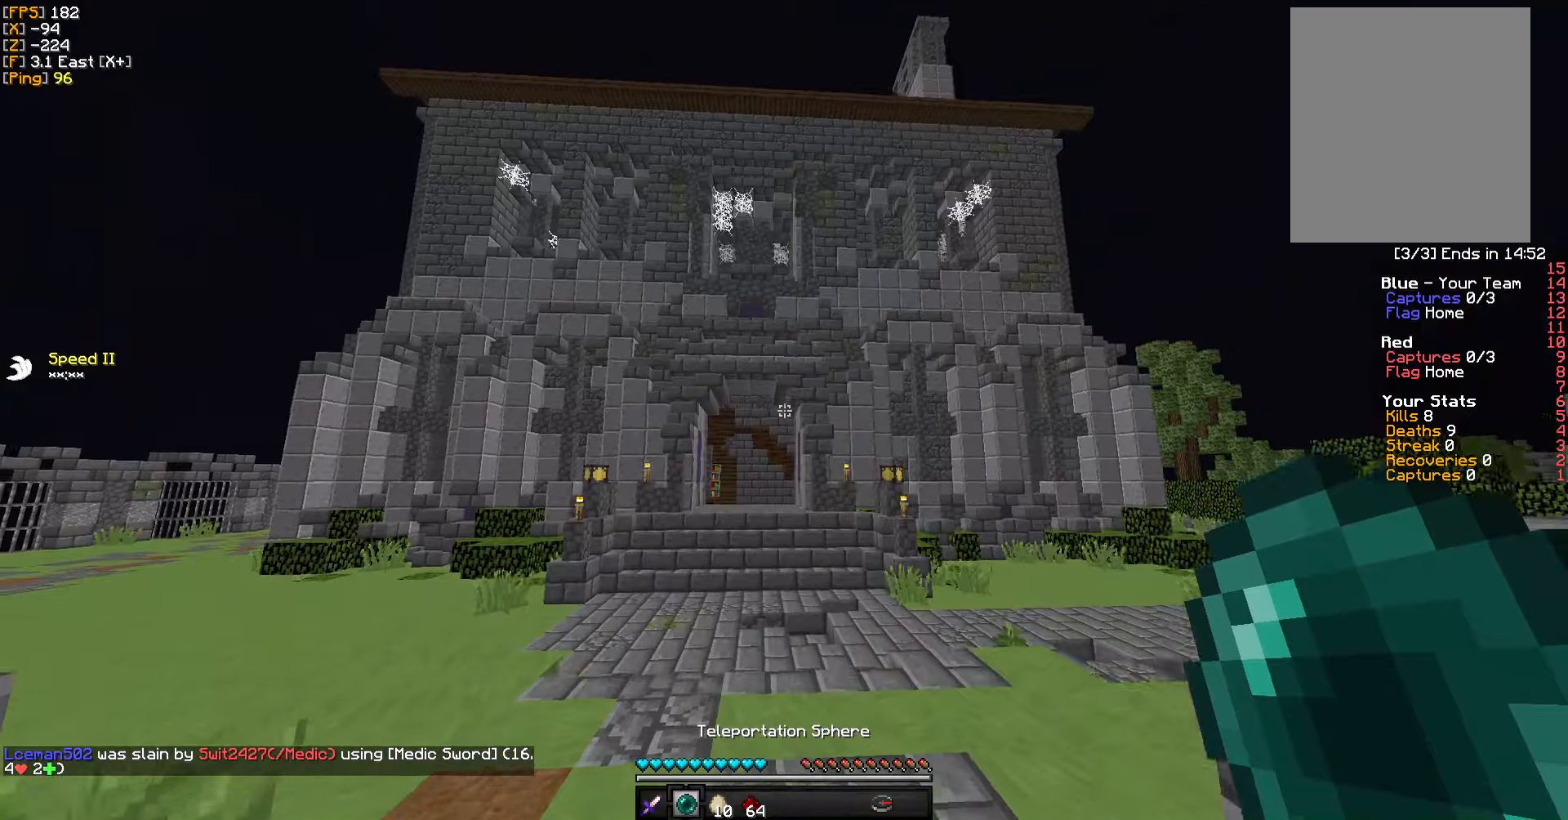
{"keys": ["w"], "mouse": [], "events": [[134, "mouse_right", "up"]]}
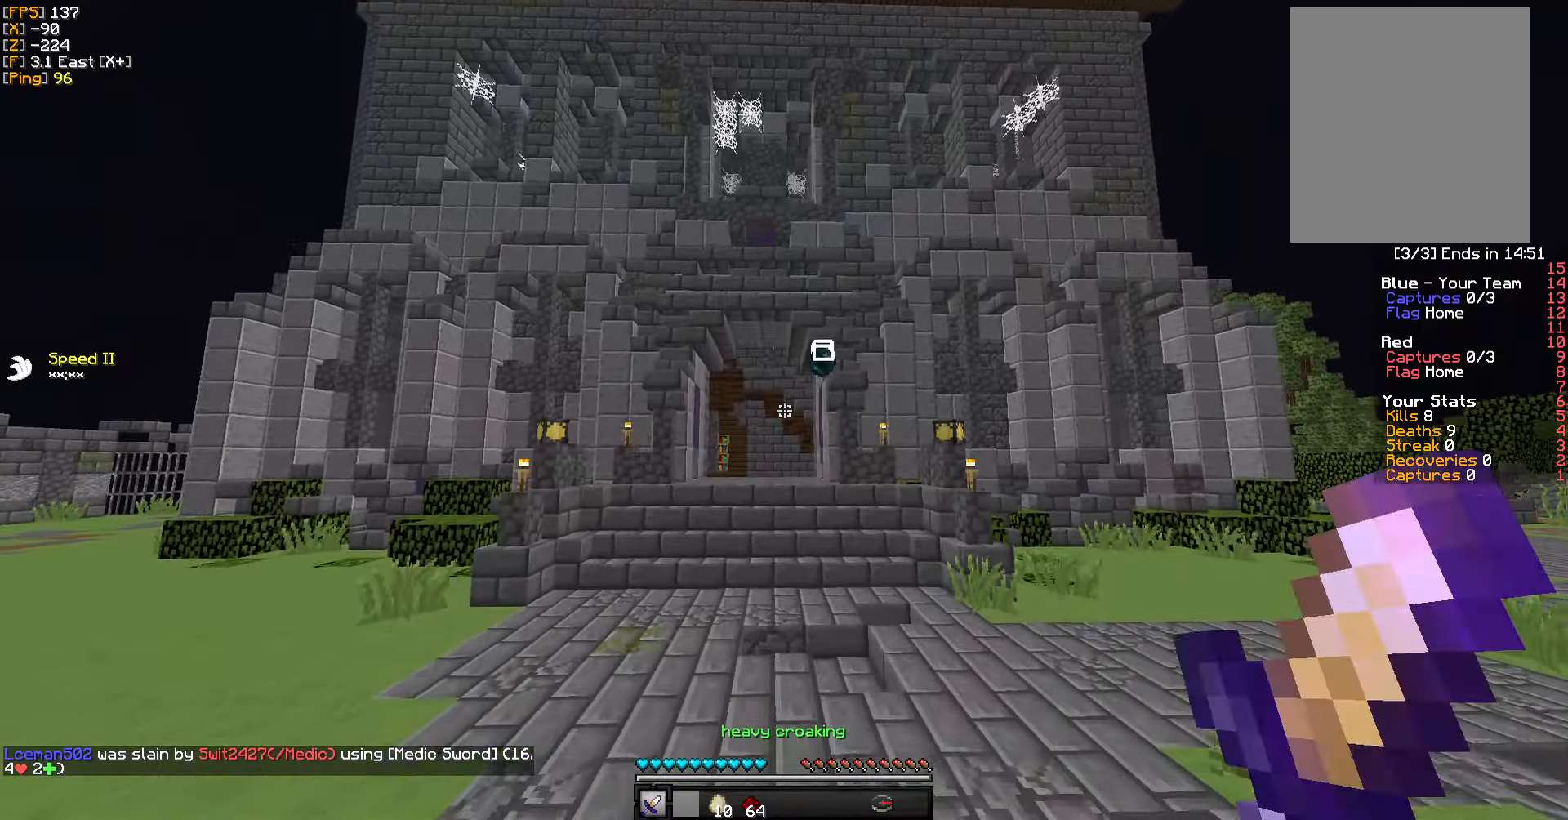
{"keys": ["w"], "mouse": [], "events": []}
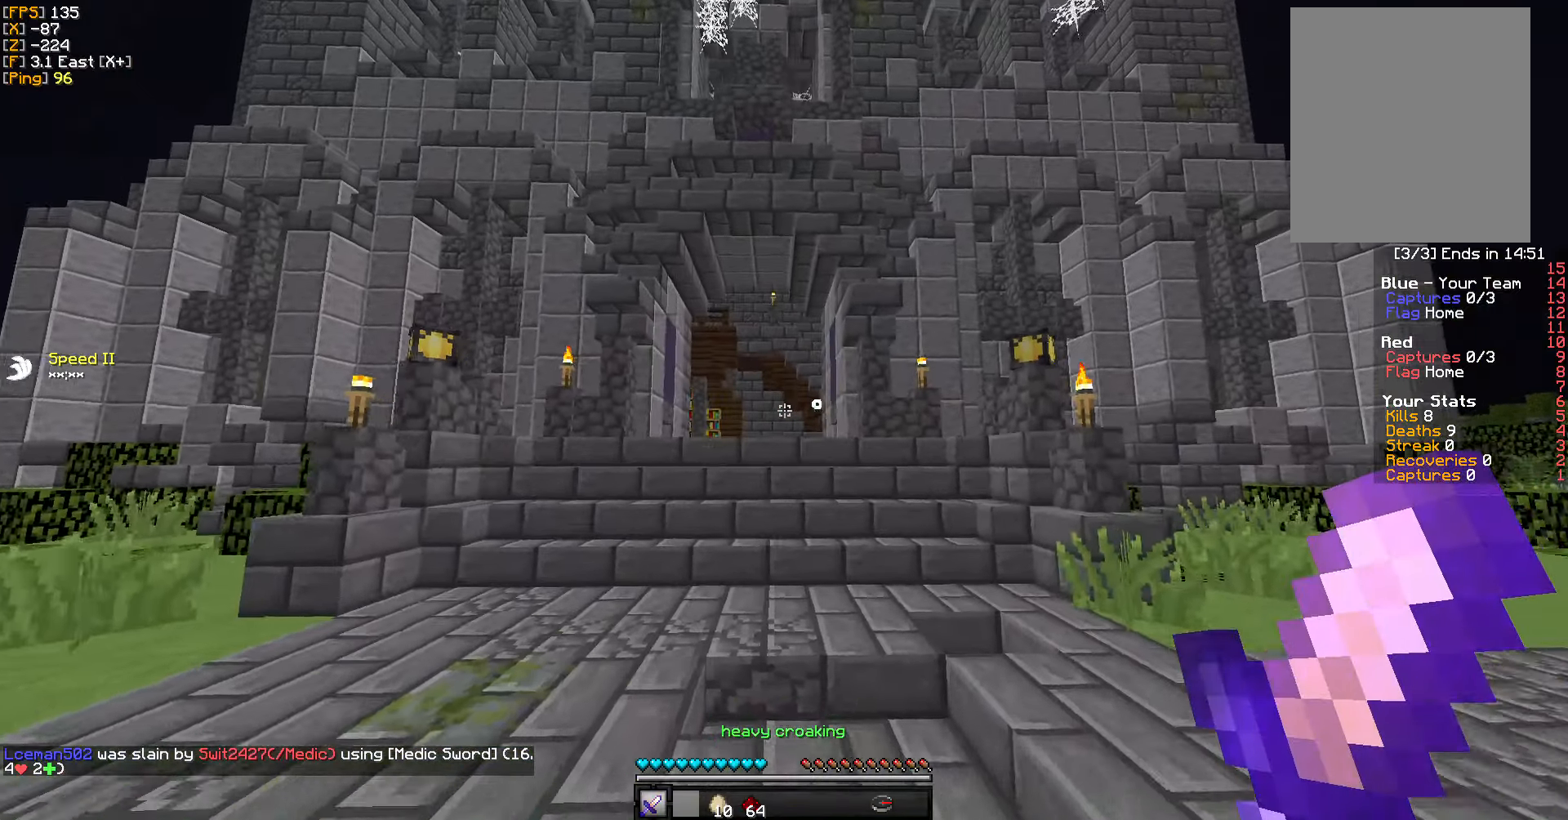
{"keys": ["d", "w"], "mouse": [], "events": [[100, "d", "down"]]}
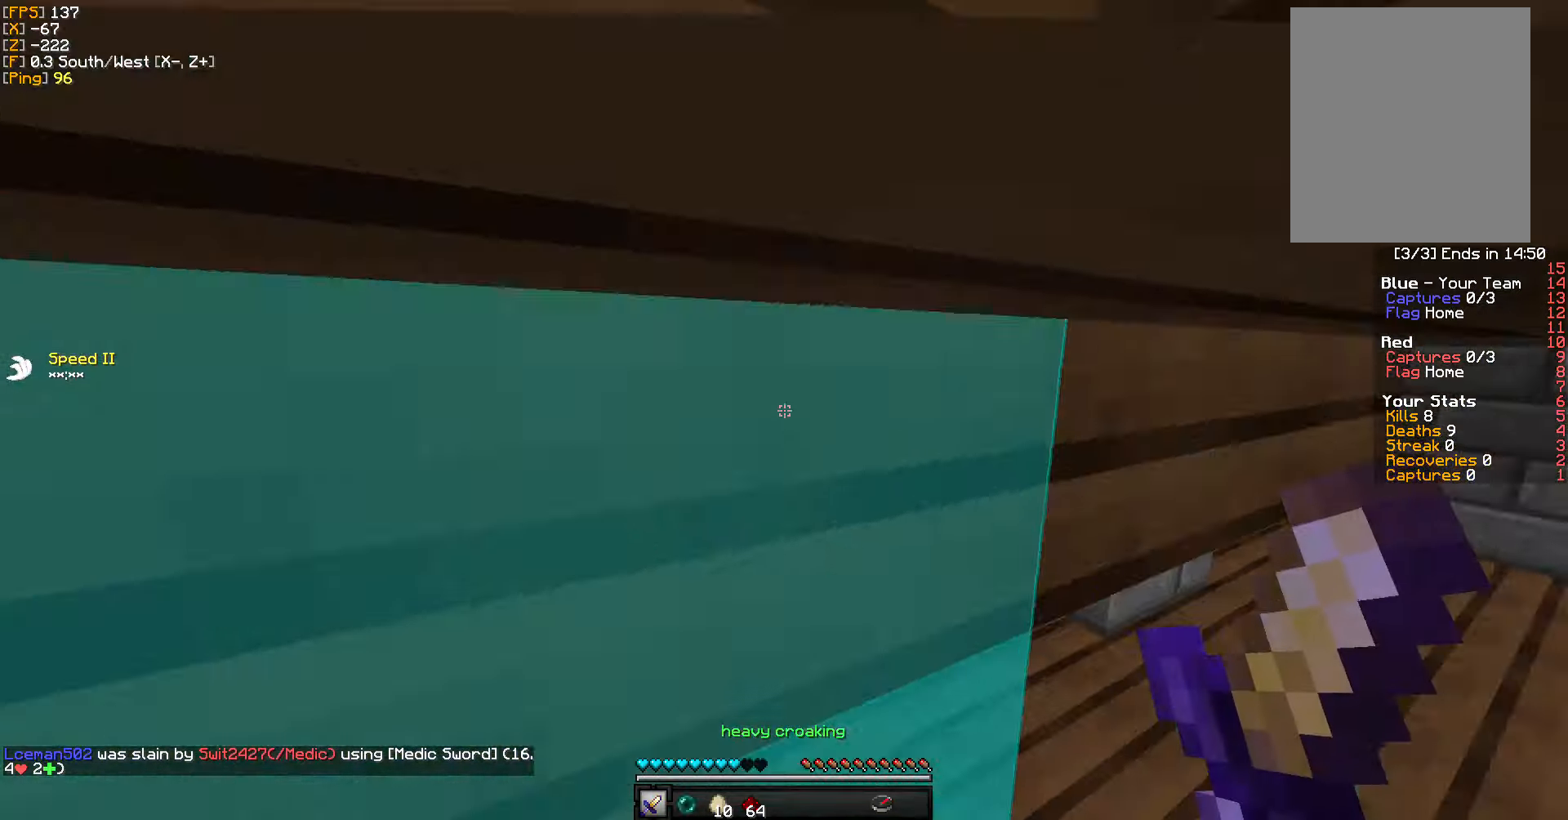
{"keys": ["d", "w"], "mouse": [], "events": []}